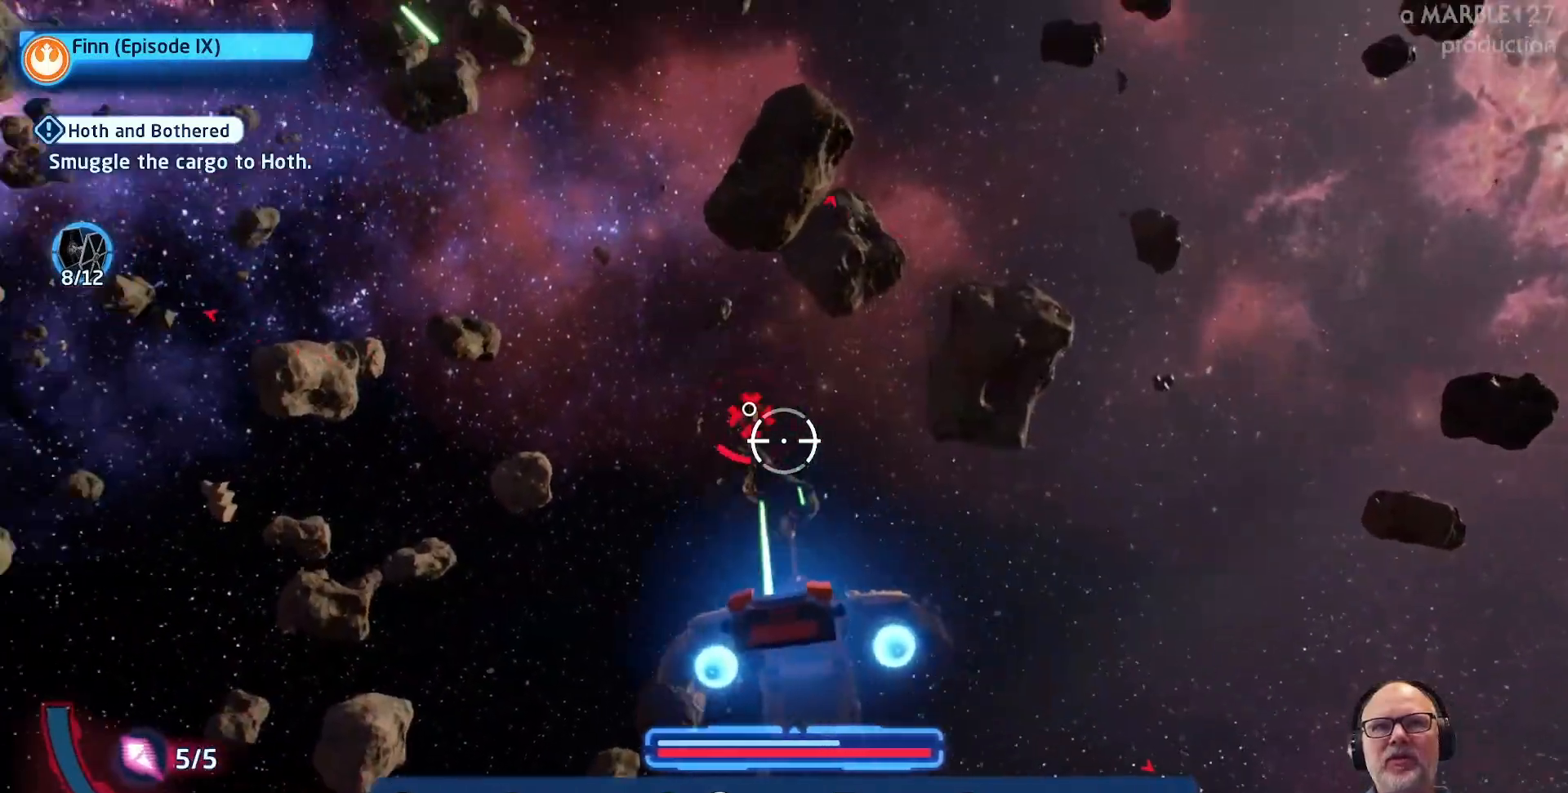
Gameplay with a controller (Xbox layout); each line is a JSON object with the inputs held at the frame after it. "events" lists button and stick changes between this image and that frame as [ms after this image, input, new state], when the widget could be followed in between. Not read: L2 L3 R2 R3.
{"buttons": ["A"], "left_stick": "center", "right_stick": "center", "events": []}
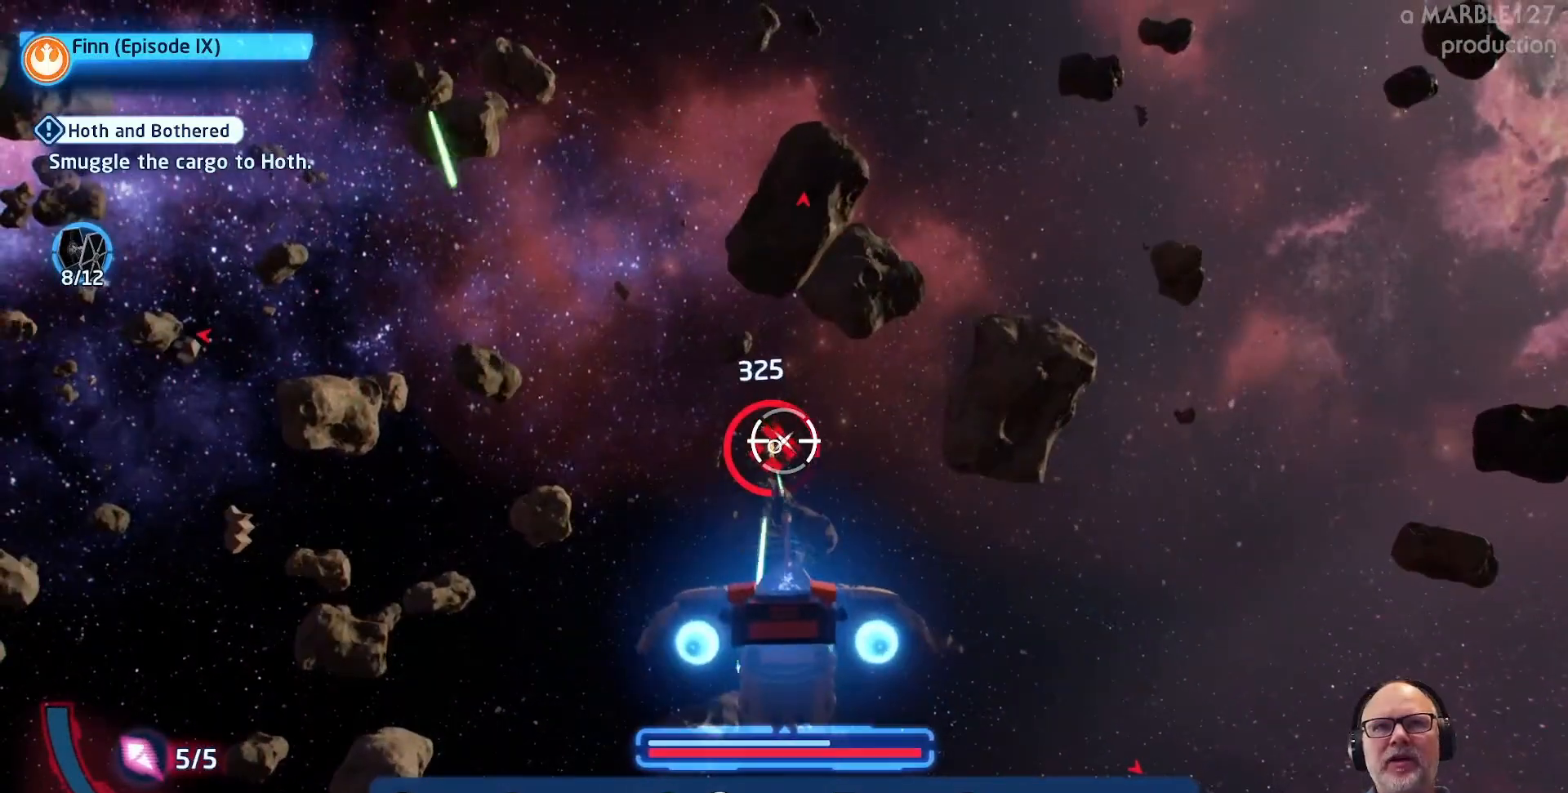
{"buttons": ["A"], "left_stick": "center", "right_stick": "center", "events": [[233, "left_stick", "left"], [367, "left_stick", "center"]]}
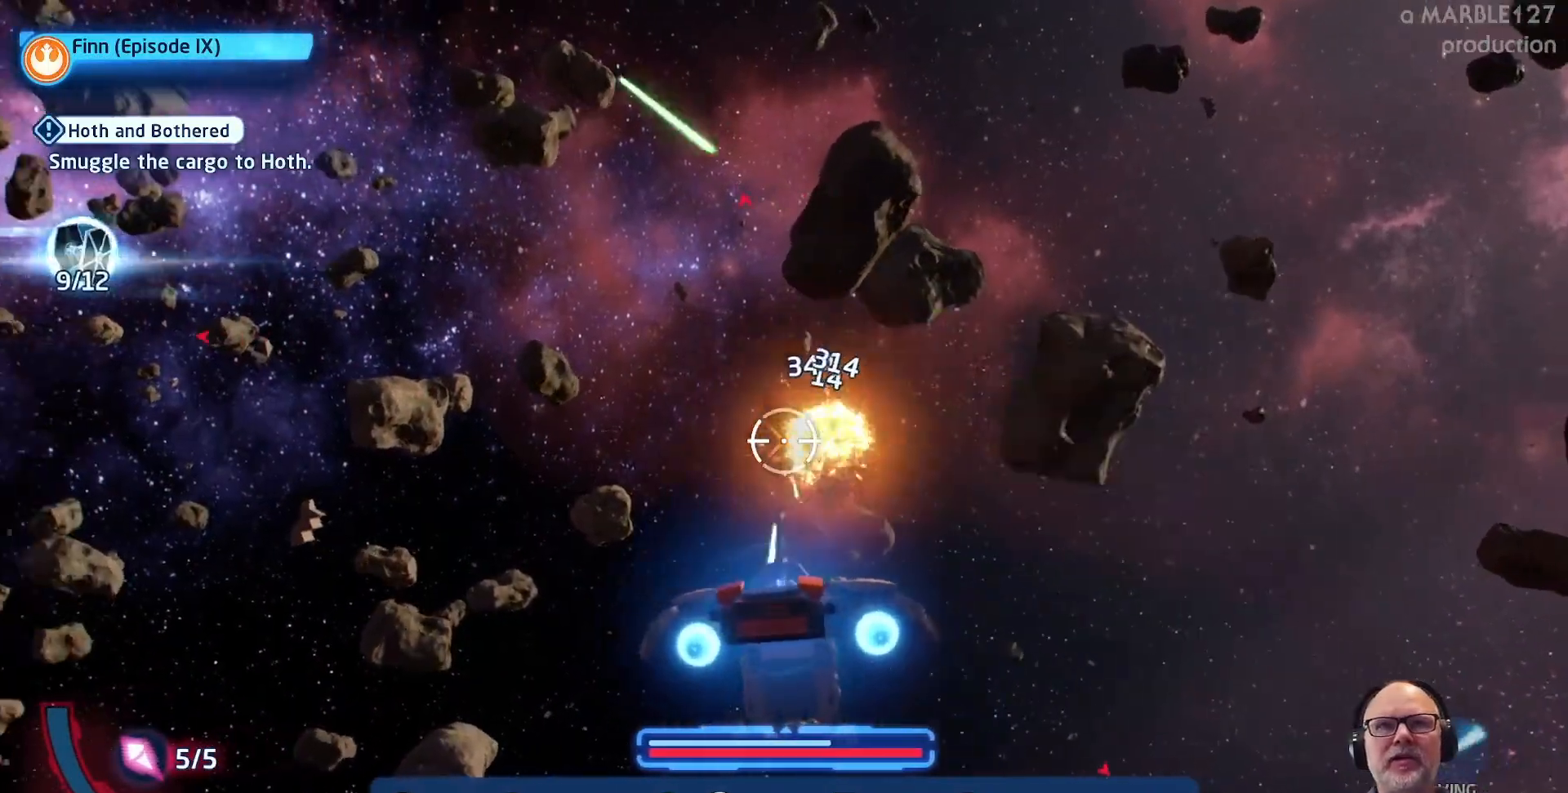
{"buttons": ["A"], "left_stick": "left", "right_stick": "center", "events": [[400, "left_stick", "left"]]}
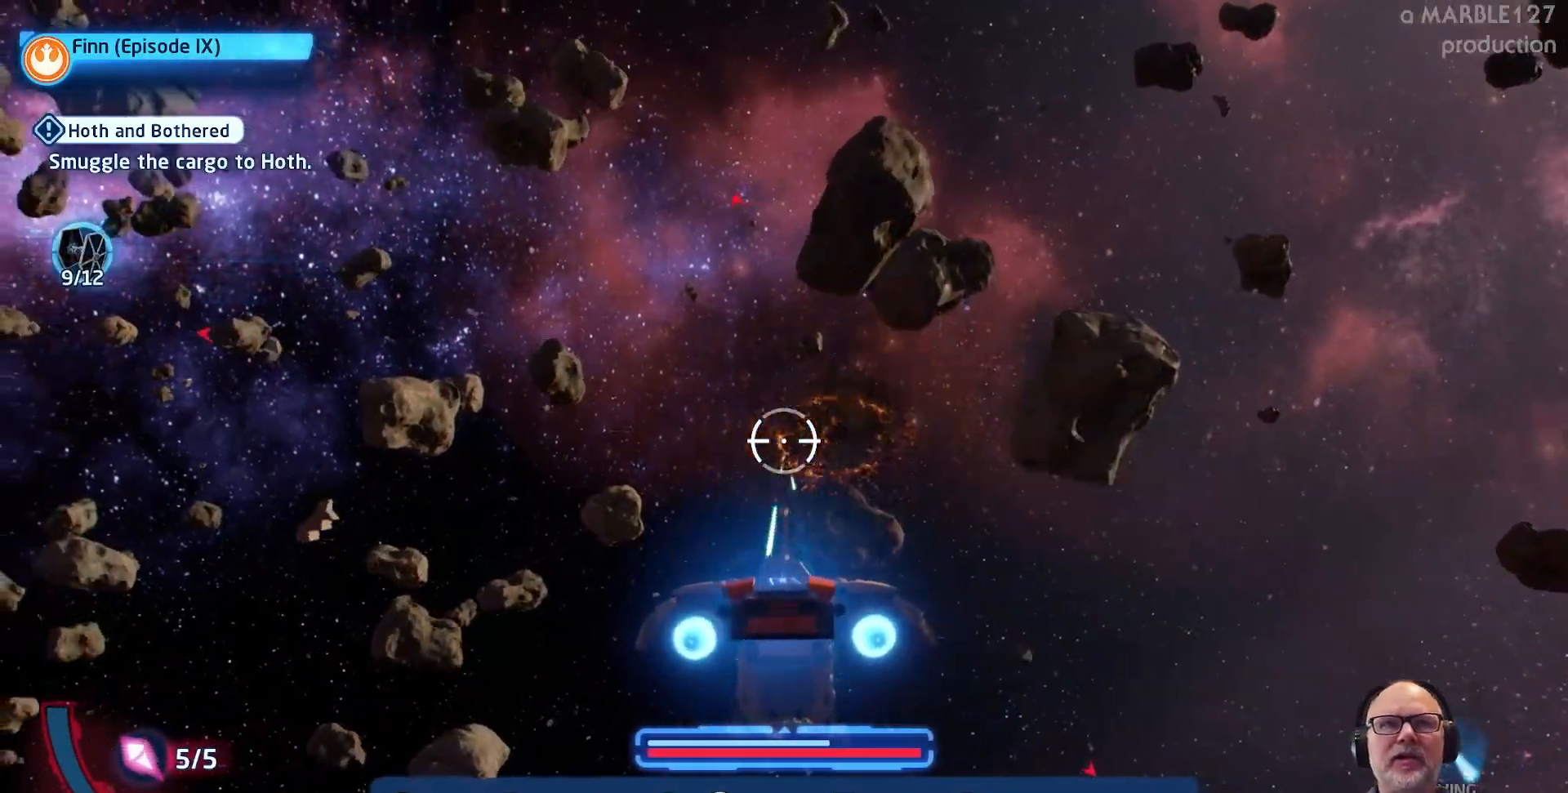
{"buttons": ["A"], "left_stick": "up-left", "right_stick": "center", "events": [[467, "left_stick", "up-left"]]}
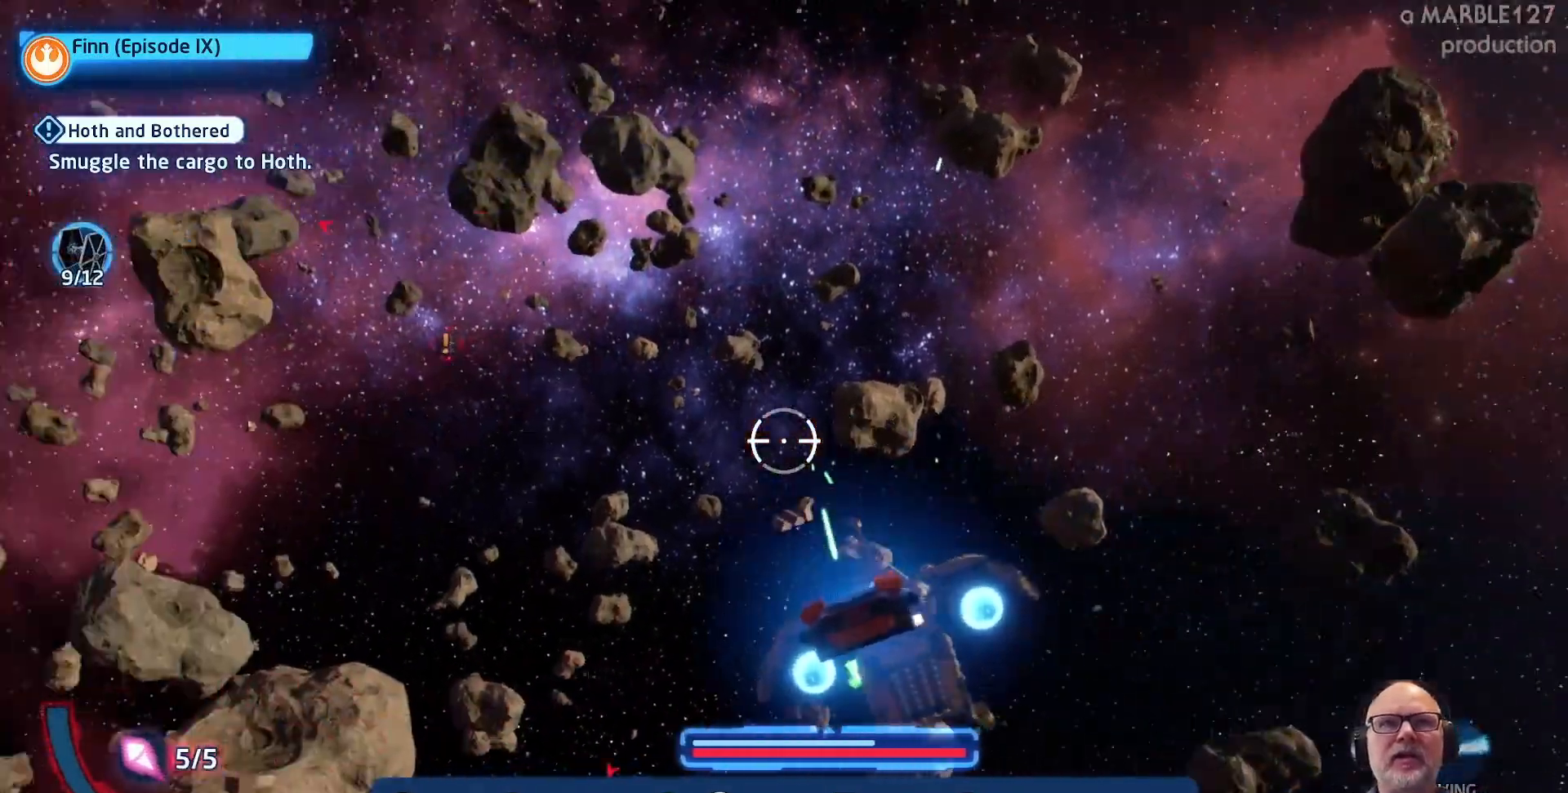
{"buttons": ["A"], "left_stick": "left", "right_stick": "center", "events": [[300, "left_stick", "left"]]}
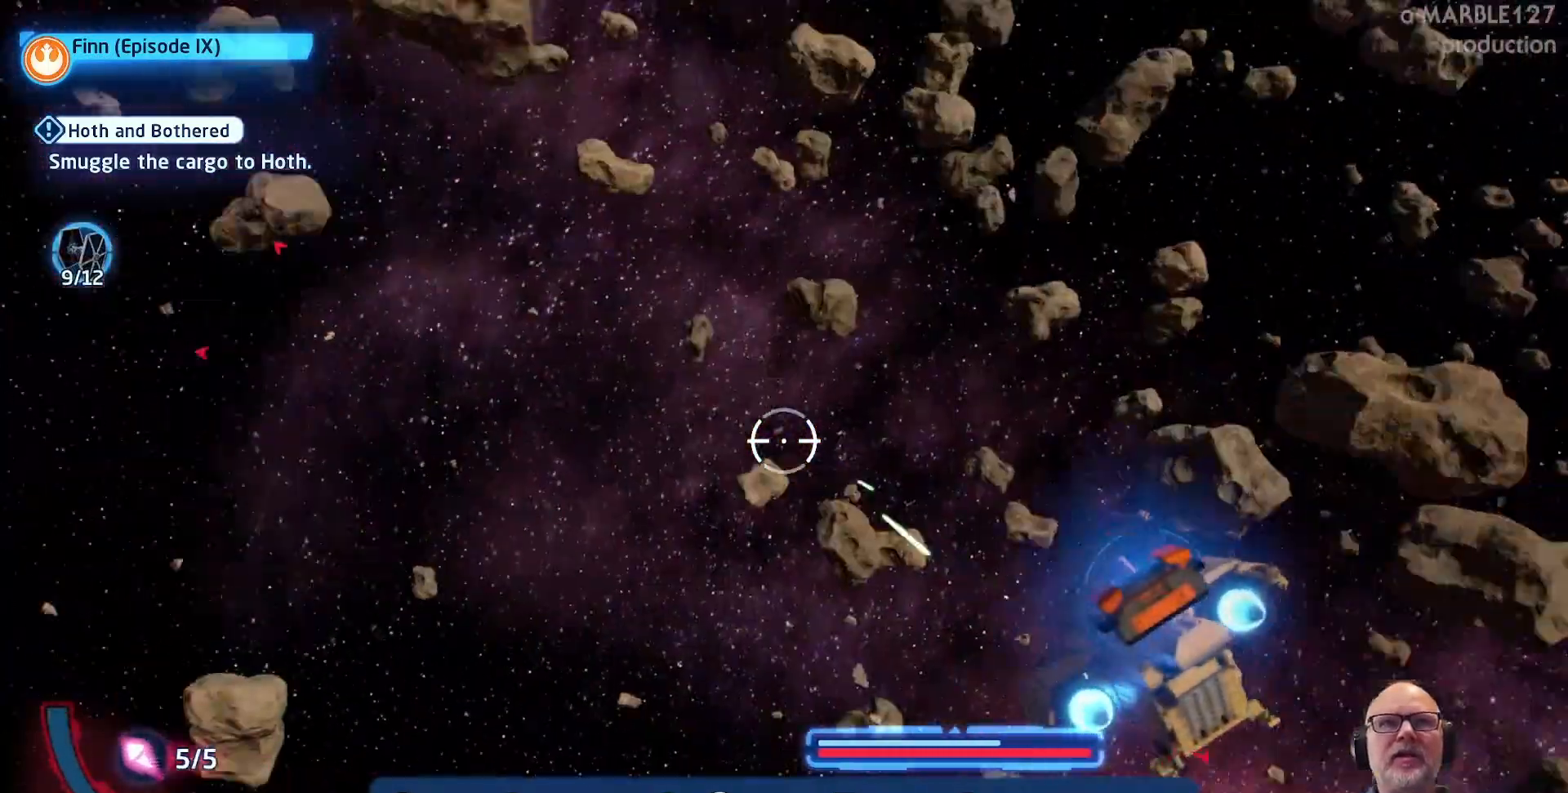
{"buttons": ["A"], "left_stick": "up-left", "right_stick": "center", "events": [[267, "left_stick", "up-left"]]}
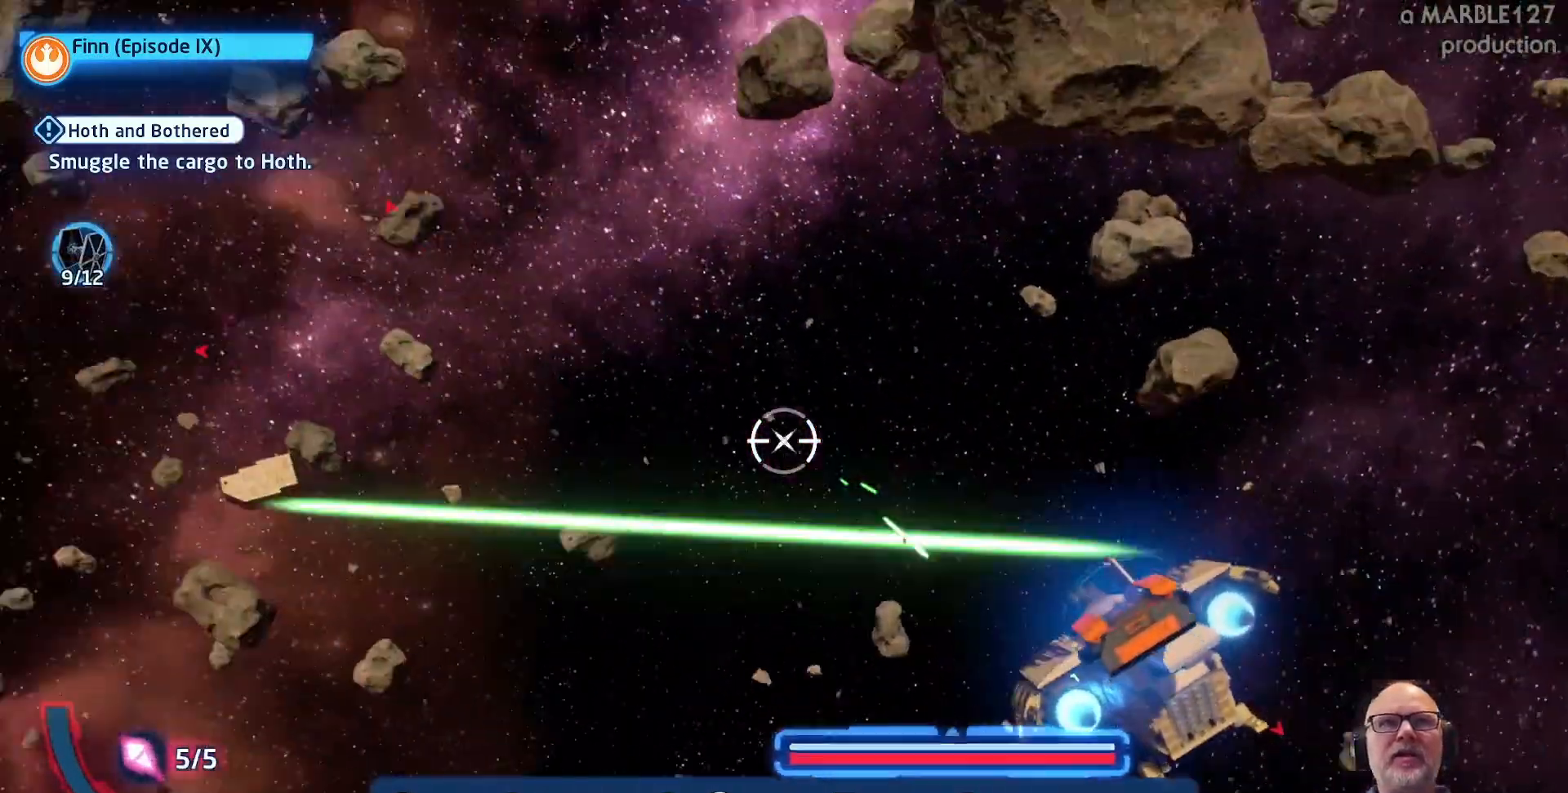
{"buttons": ["A"], "left_stick": "right", "right_stick": "center", "events": [[233, "left_stick", "up"], [333, "left_stick", "up-right"], [500, "left_stick", "right"]]}
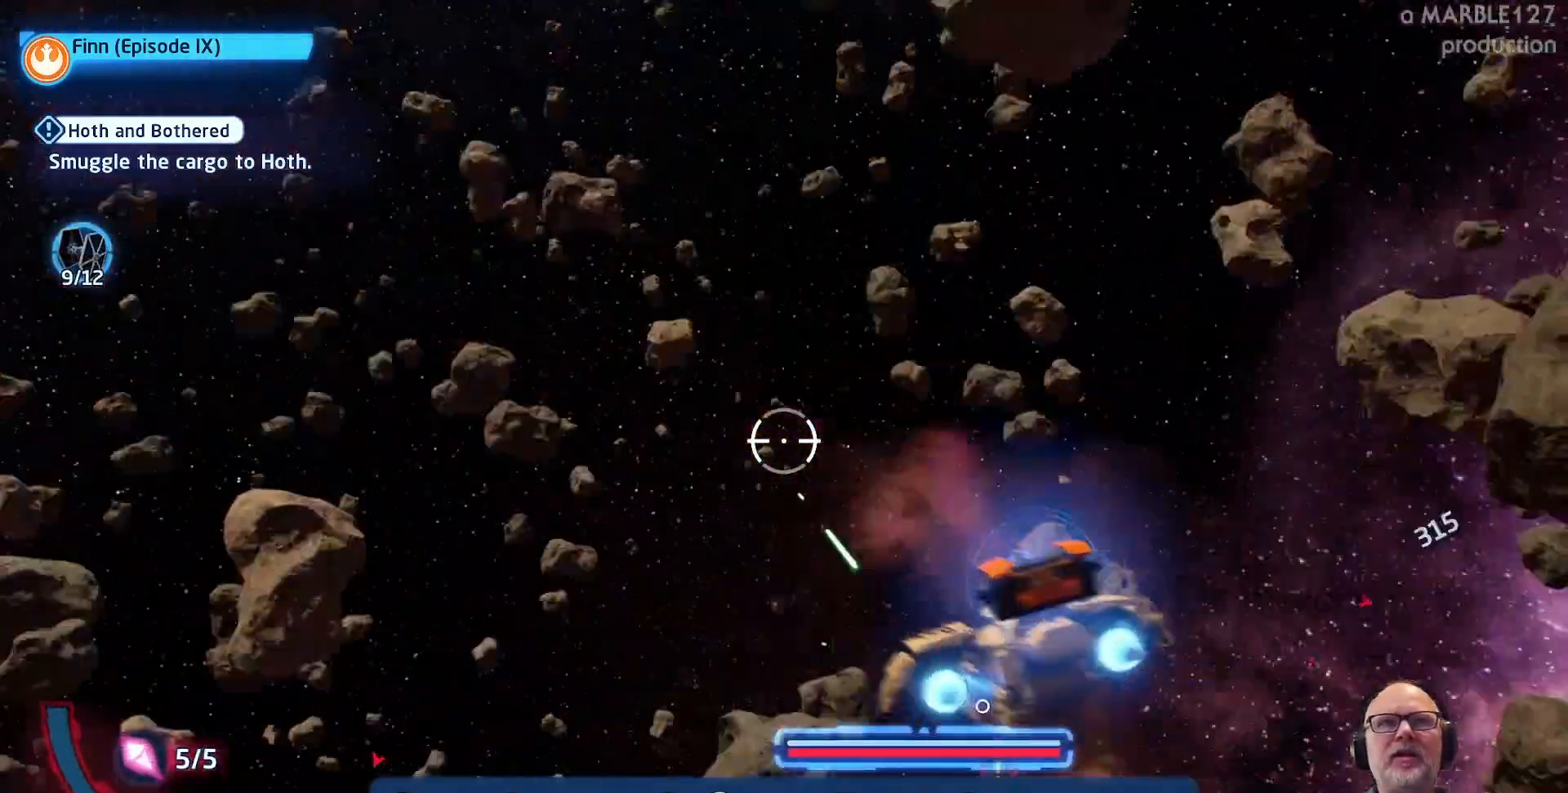
{"buttons": ["A"], "left_stick": "down", "right_stick": "center", "events": [[133, "left_stick", "down"]]}
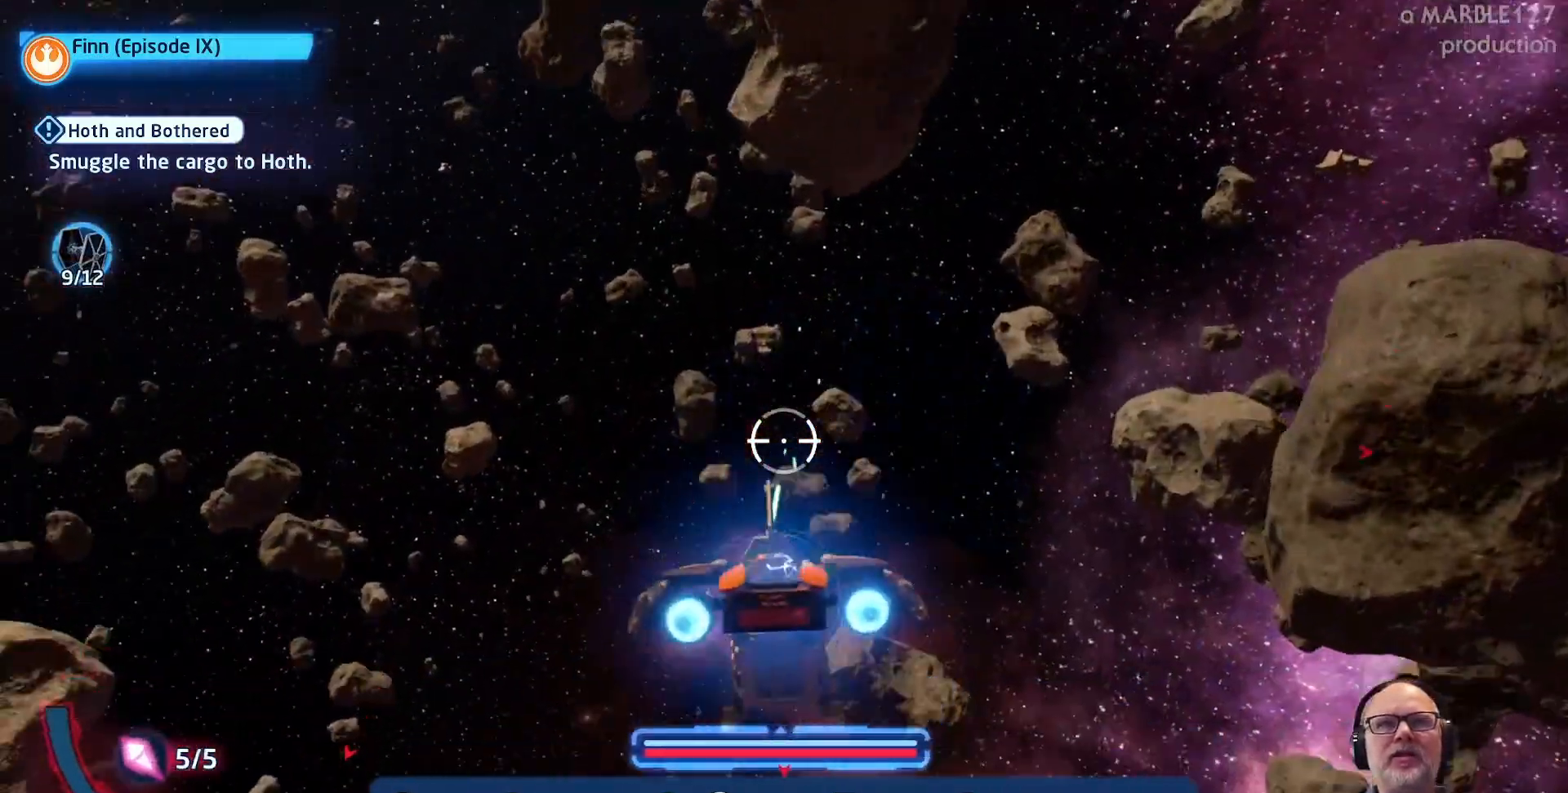
{"buttons": ["A"], "left_stick": "down-left", "right_stick": "center", "events": [[67, "left_stick", "down-right"], [167, "left_stick", "right"], [333, "left_stick", "center"], [500, "left_stick", "down-left"]]}
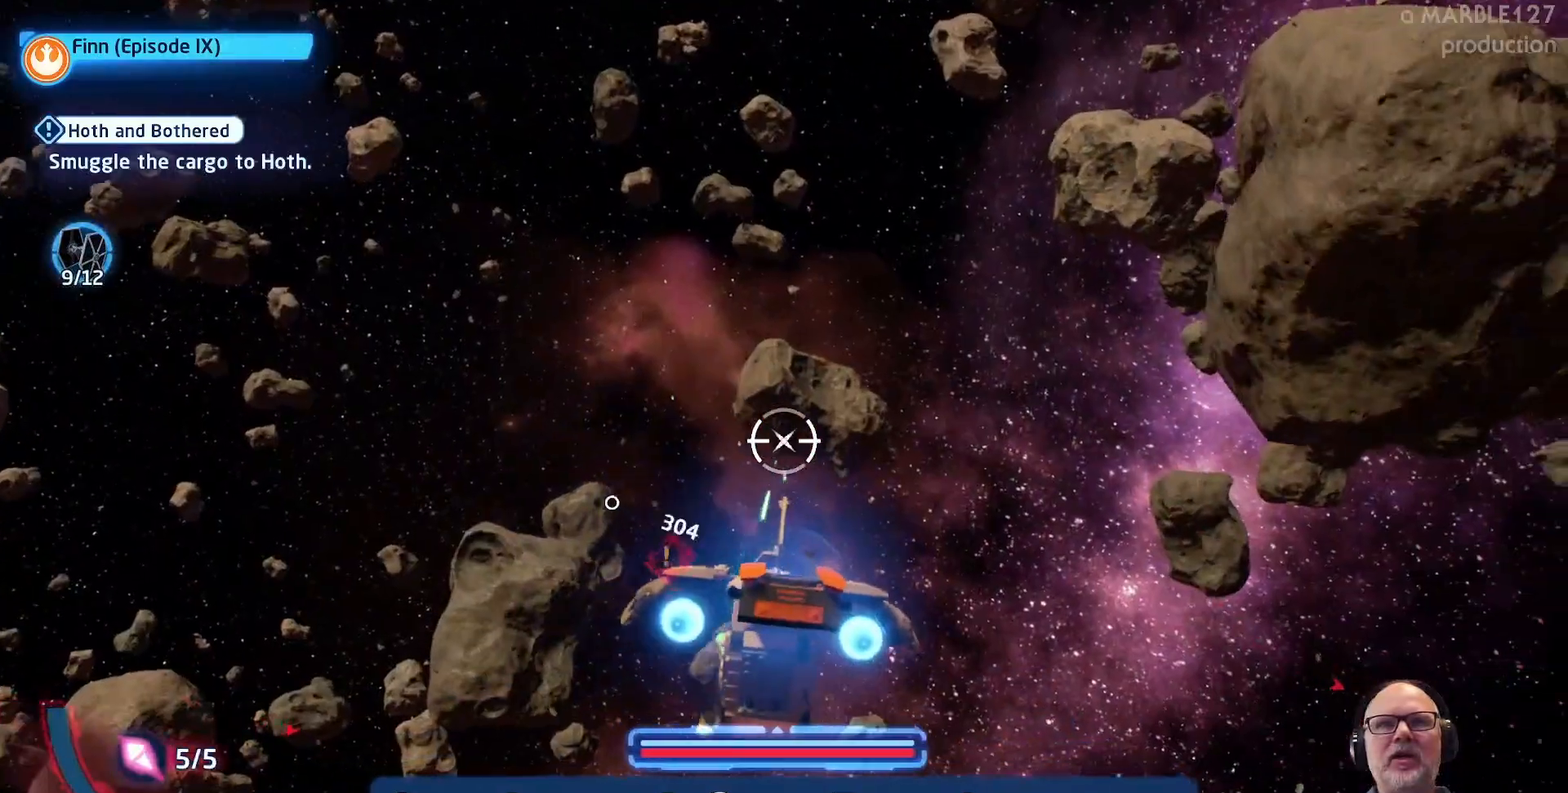
{"buttons": ["A"], "left_stick": "center", "right_stick": "center", "events": [[200, "left_stick", "center"], [433, "left_stick", "left"], [500, "left_stick", "center"]]}
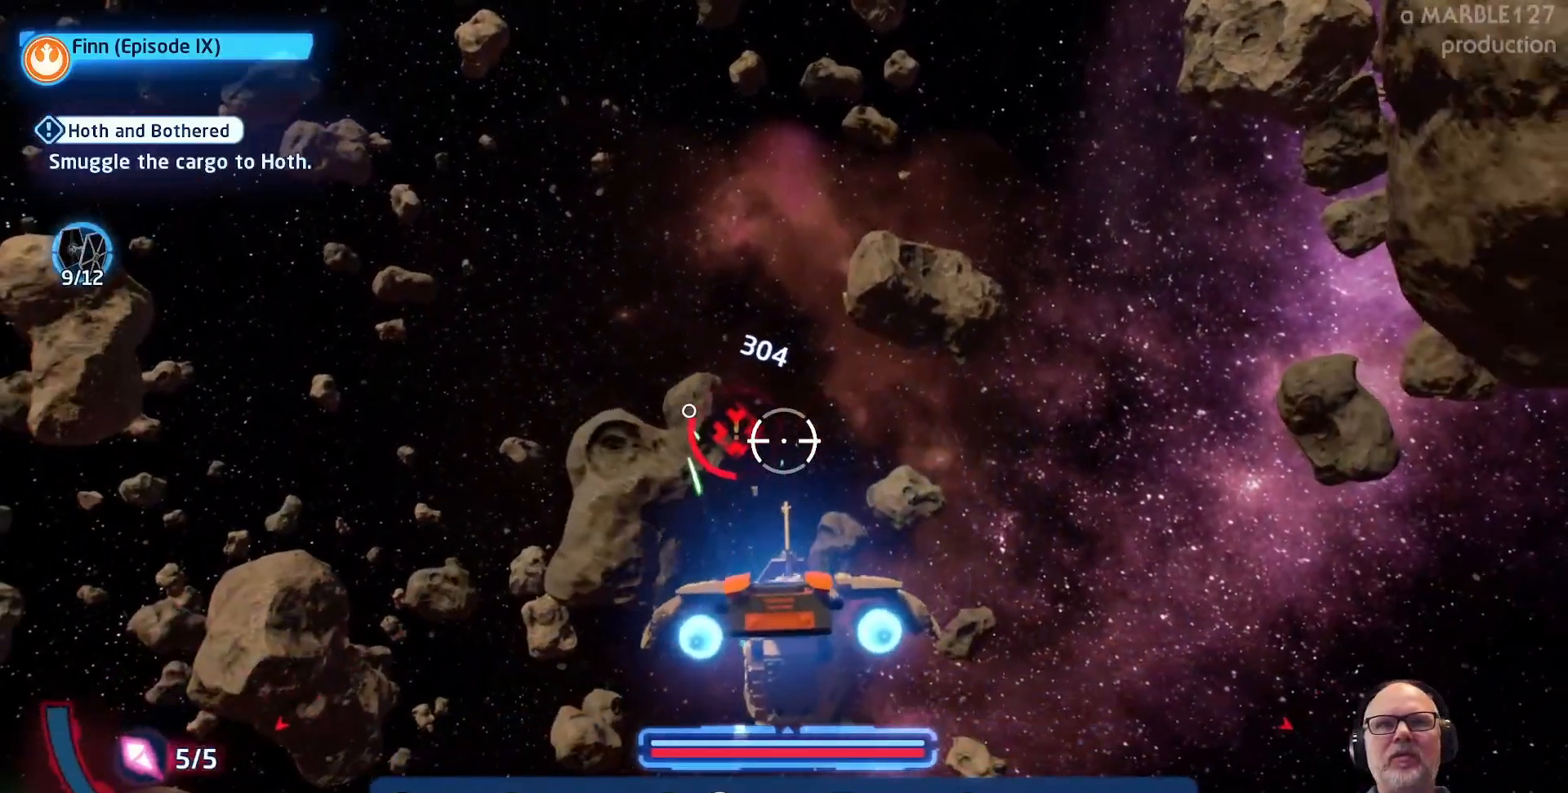
{"buttons": ["A"], "left_stick": "down", "right_stick": "center", "events": [[33, "left_stick", "up"], [100, "left_stick", "up-left"], [233, "left_stick", "center"], [467, "left_stick", "down"]]}
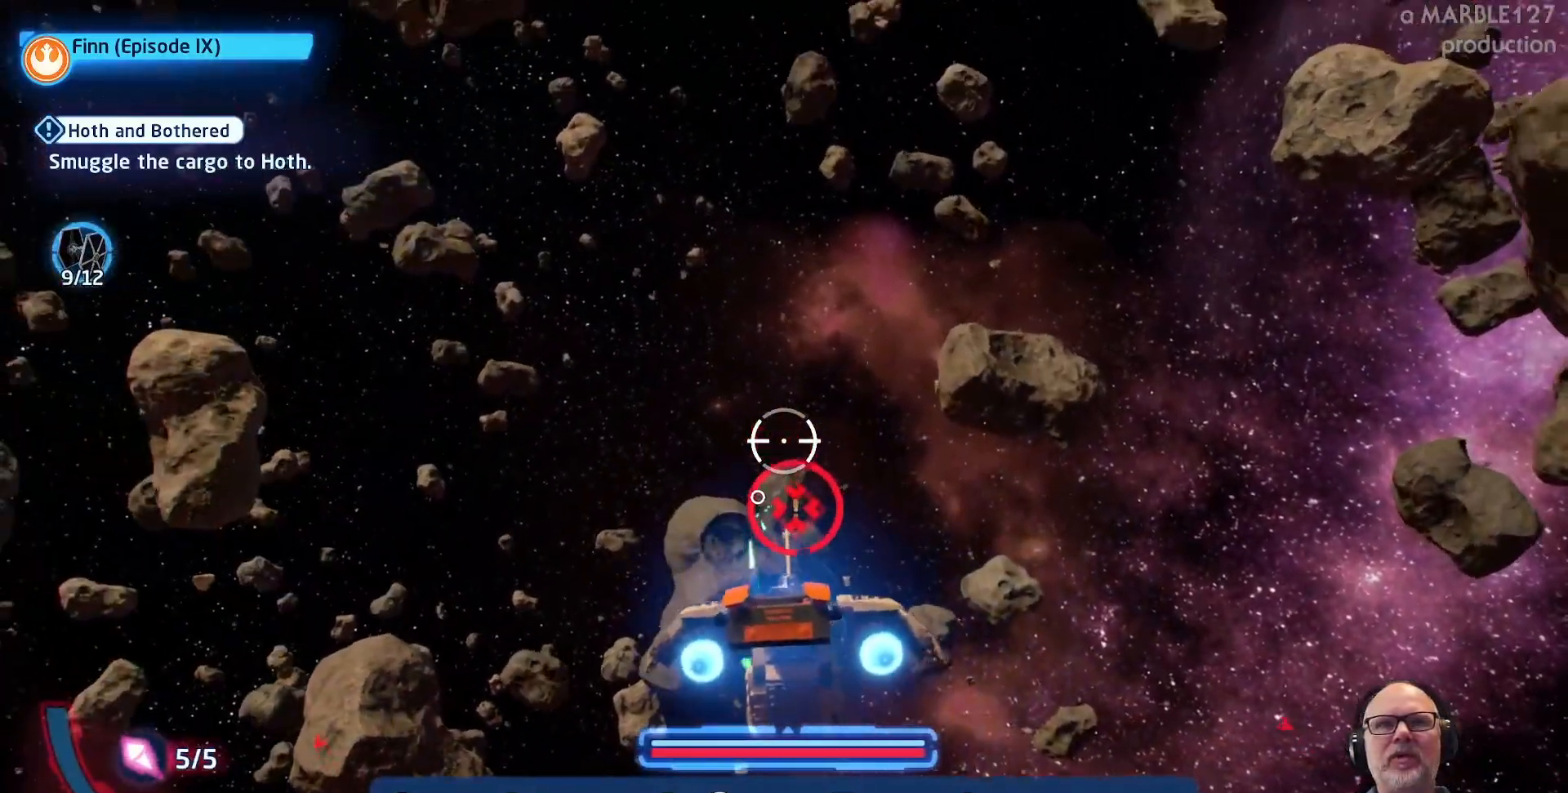
{"buttons": ["A"], "left_stick": "left", "right_stick": "center", "events": [[133, "left_stick", "center"], [467, "left_stick", "left"]]}
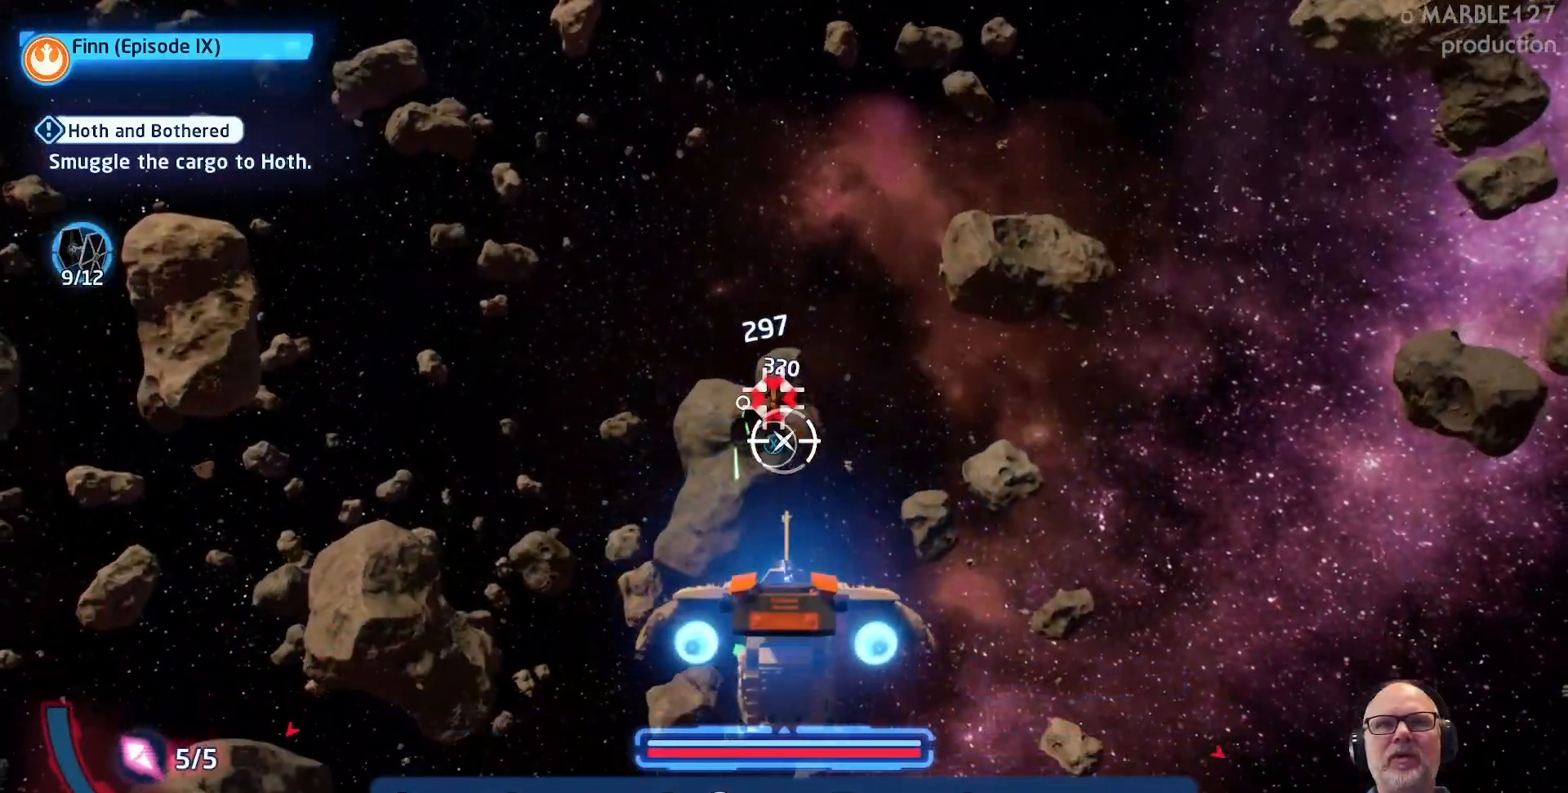
{"buttons": ["A"], "left_stick": "center", "right_stick": "center", "events": [[167, "left_stick", "center"]]}
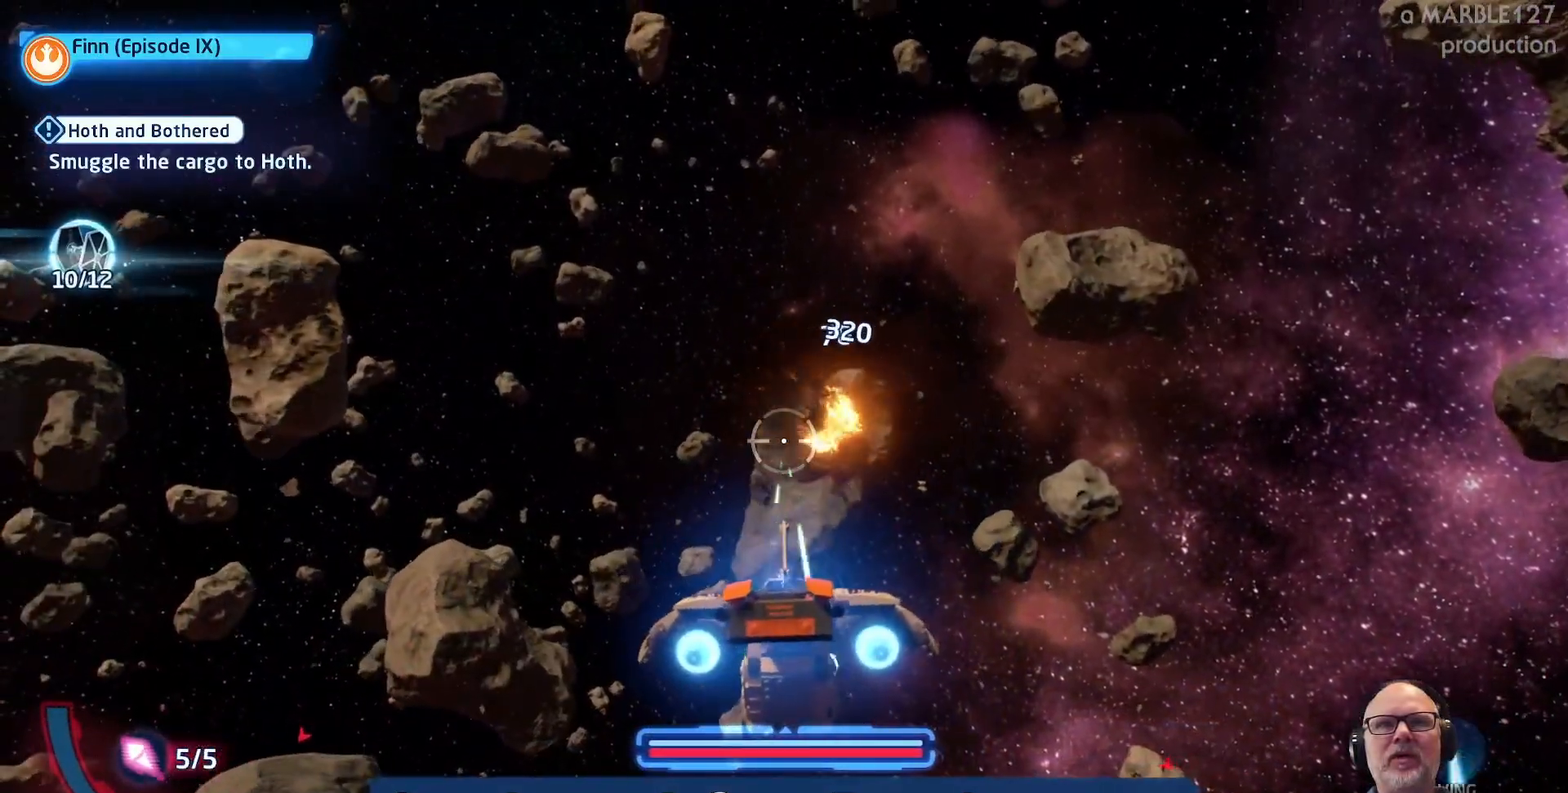
{"buttons": ["A"], "left_stick": "left", "right_stick": "center", "events": [[67, "left_stick", "left"]]}
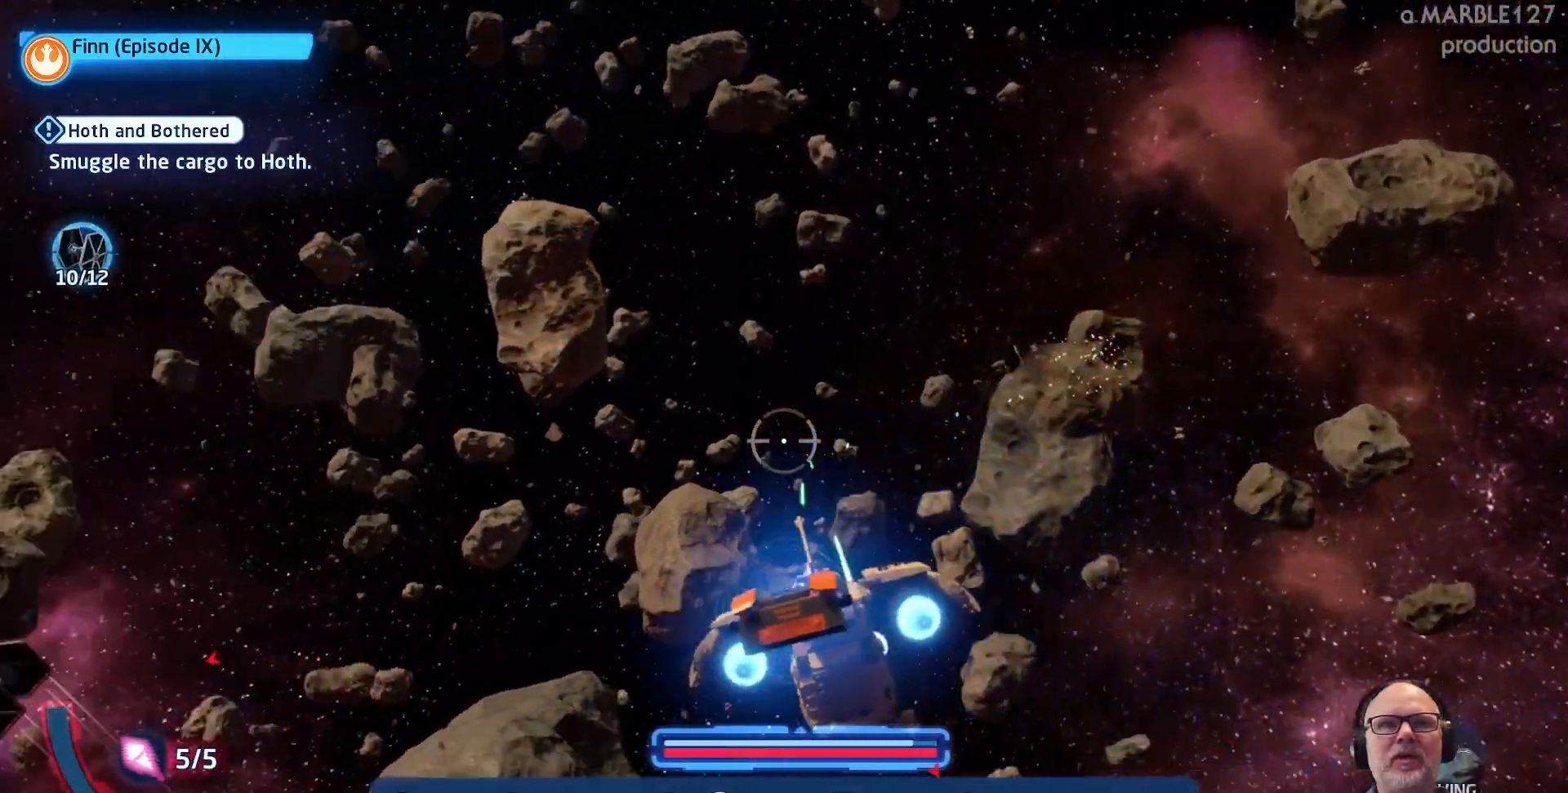
{"buttons": ["A"], "left_stick": "center", "right_stick": "center", "events": [[367, "left_stick", "center"]]}
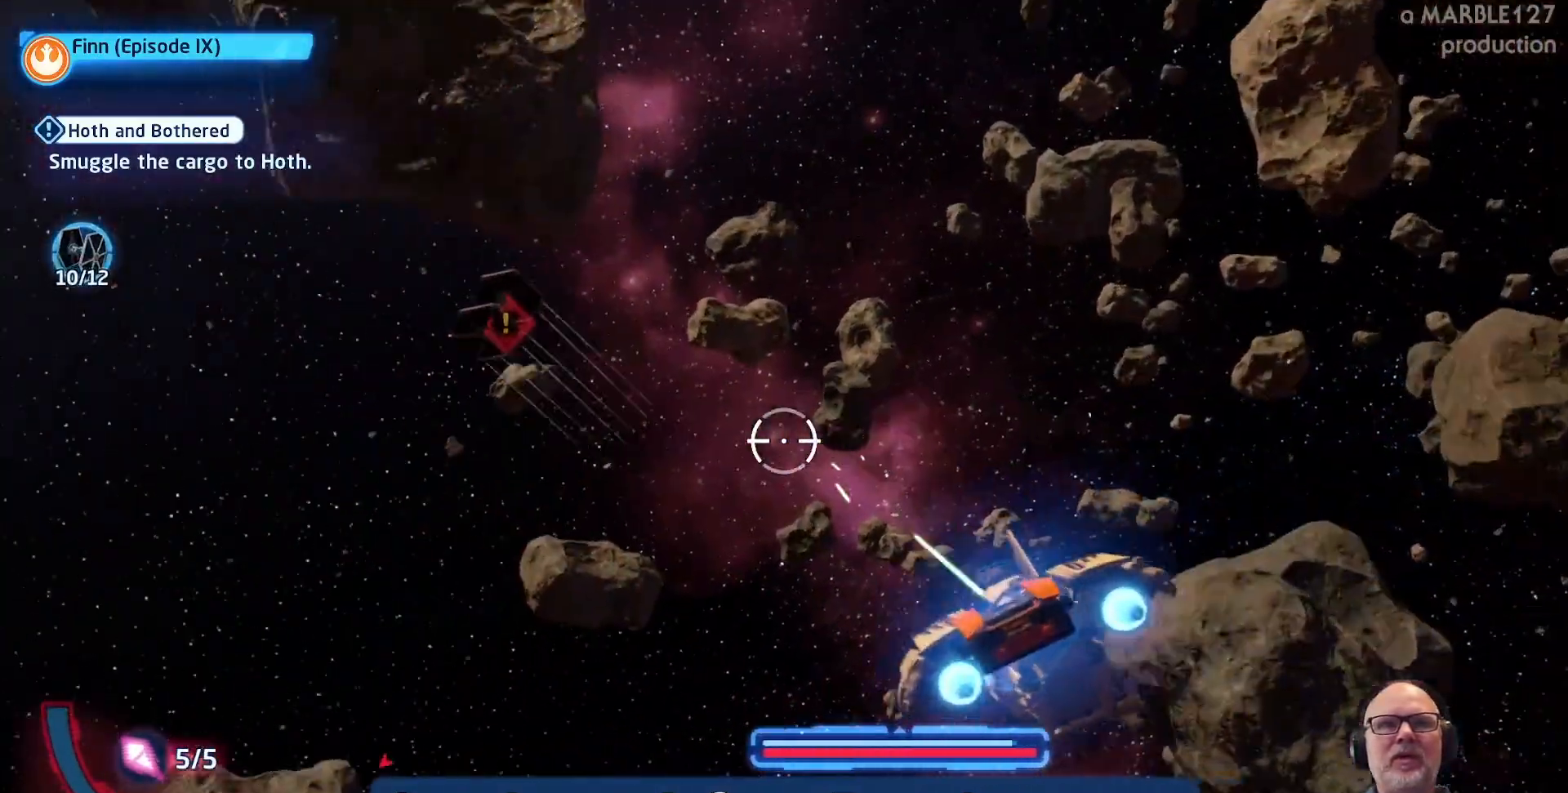
{"buttons": ["A"], "left_stick": "up-left", "right_stick": "center", "events": [[67, "left_stick", "up-left"]]}
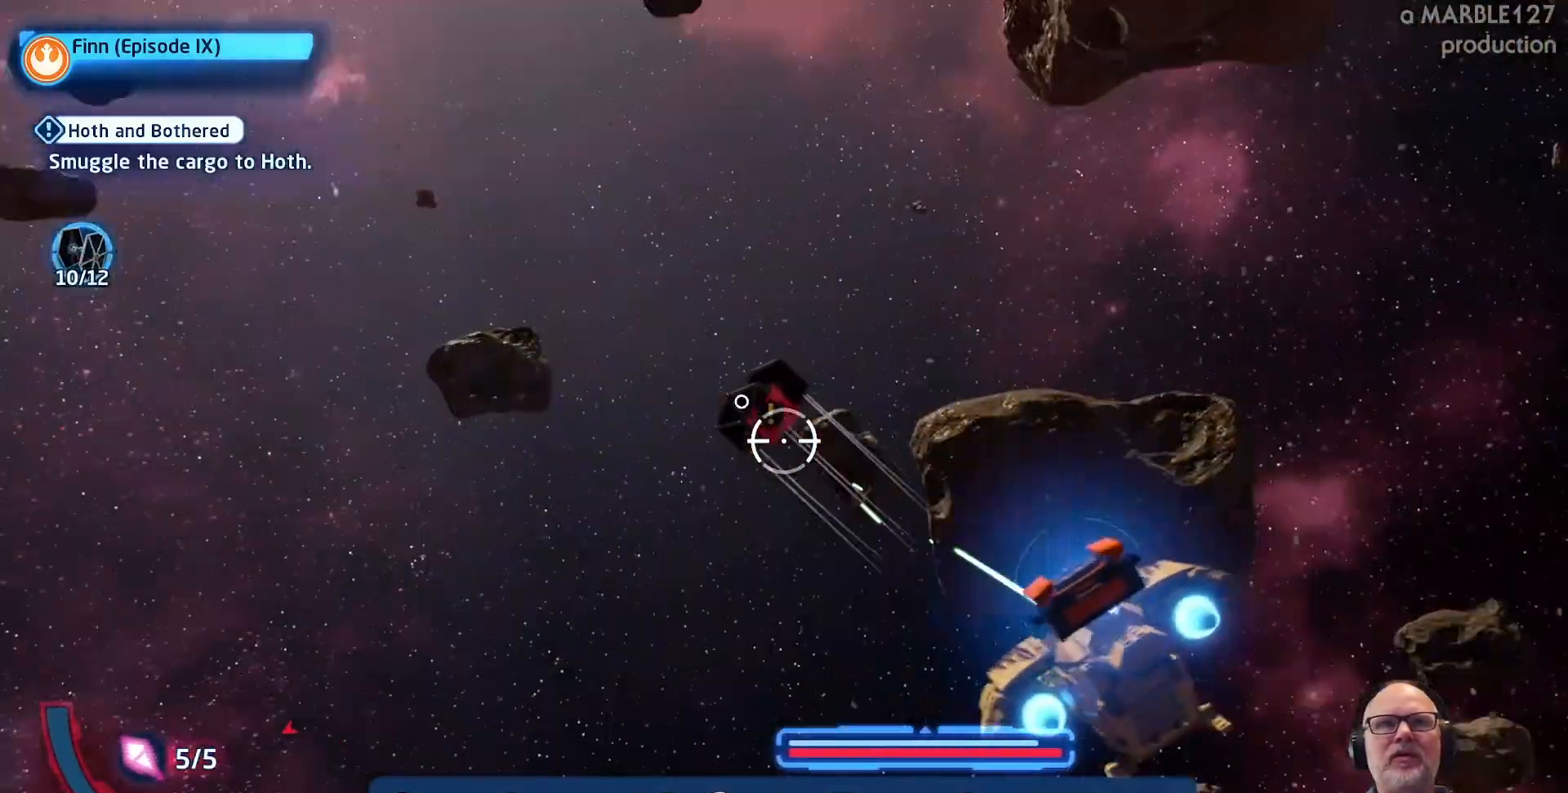
{"buttons": ["A"], "left_stick": "down", "right_stick": "center", "events": [[67, "left_stick", "up-right"], [167, "left_stick", "down-right"], [333, "left_stick", "center"], [500, "left_stick", "down"]]}
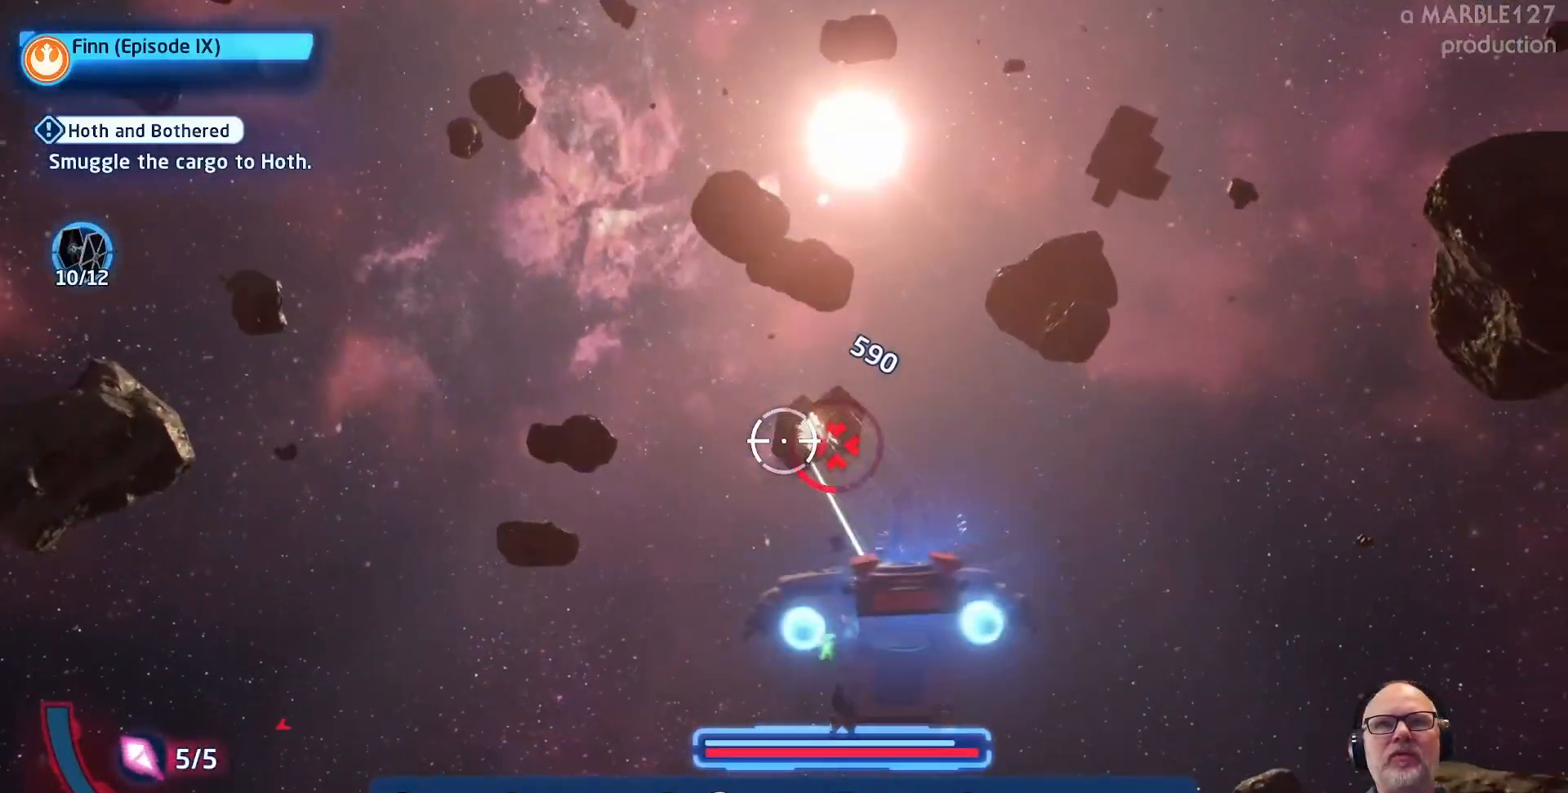
{"buttons": ["A"], "left_stick": "up-left", "right_stick": "center", "events": [[67, "left_stick", "center"], [133, "left_stick", "up-left"]]}
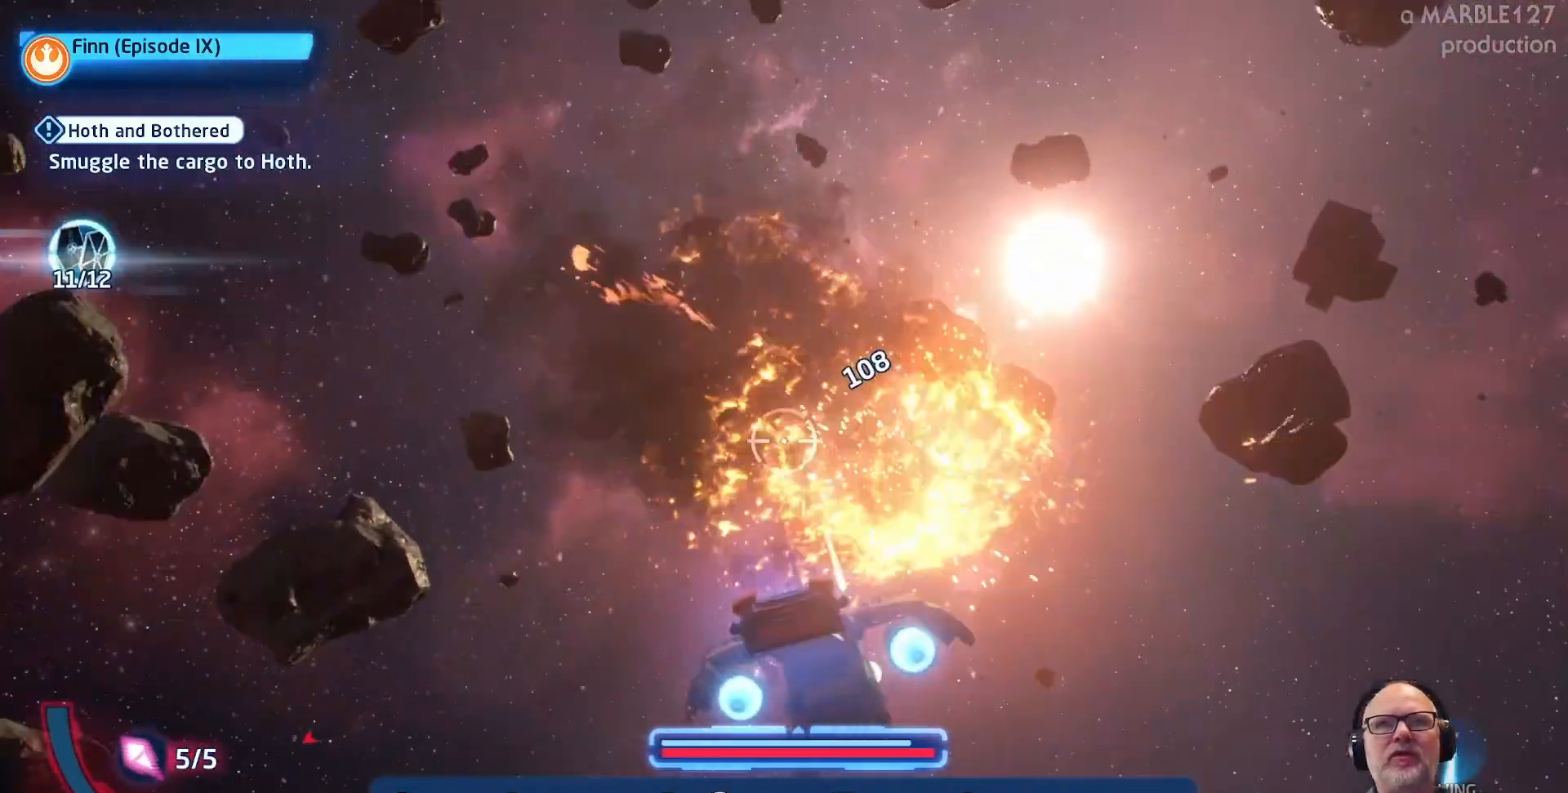
{"buttons": ["A"], "left_stick": "down", "right_stick": "center", "events": [[33, "left_stick", "center"], [200, "left_stick", "down-left"], [500, "left_stick", "down"]]}
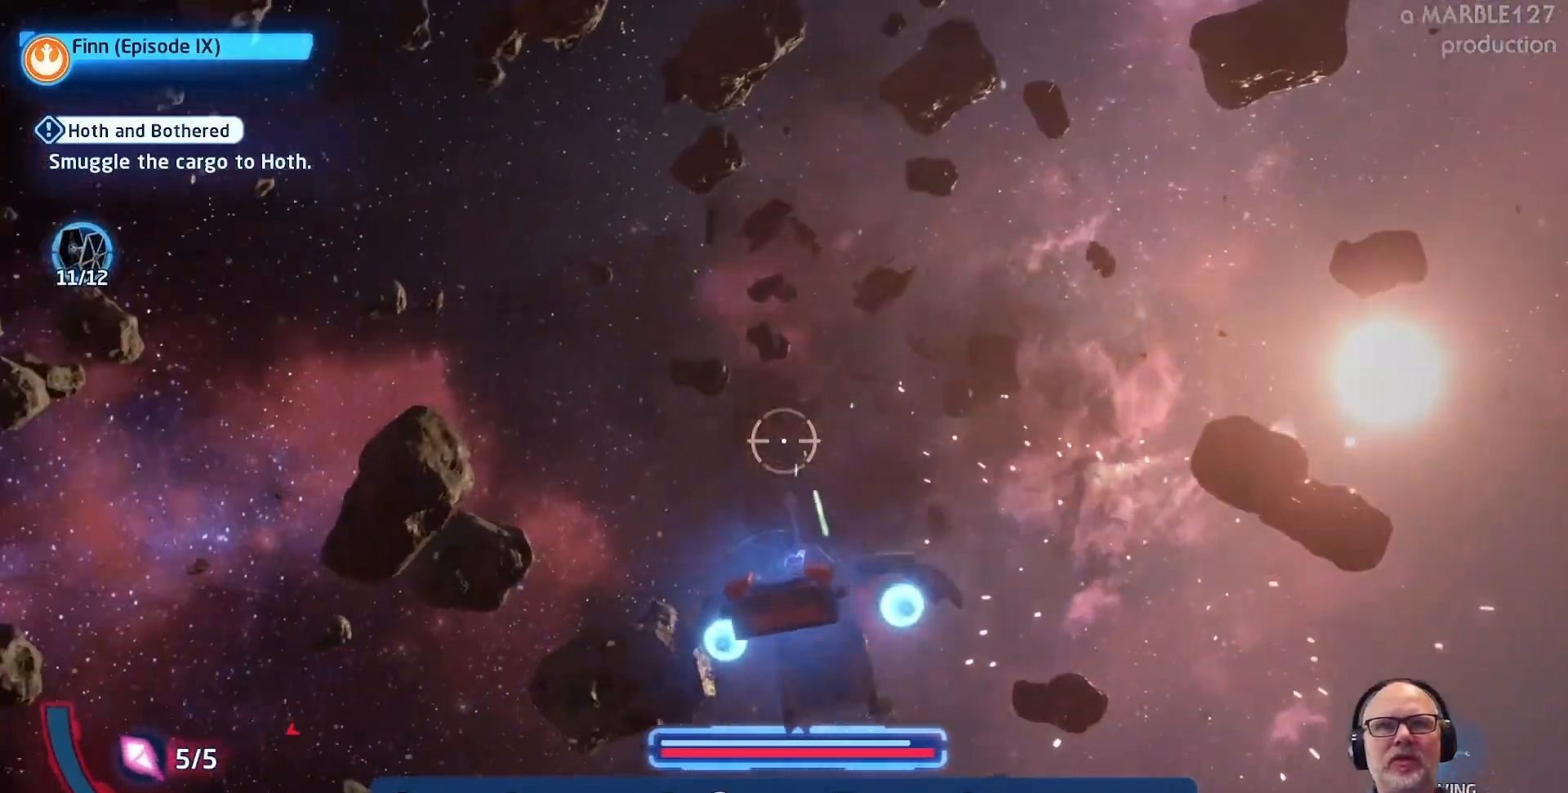
{"buttons": ["A"], "left_stick": "down-left", "right_stick": "center", "events": [[200, "left_stick", "down-left"], [333, "left_stick", "left"], [500, "left_stick", "down-left"]]}
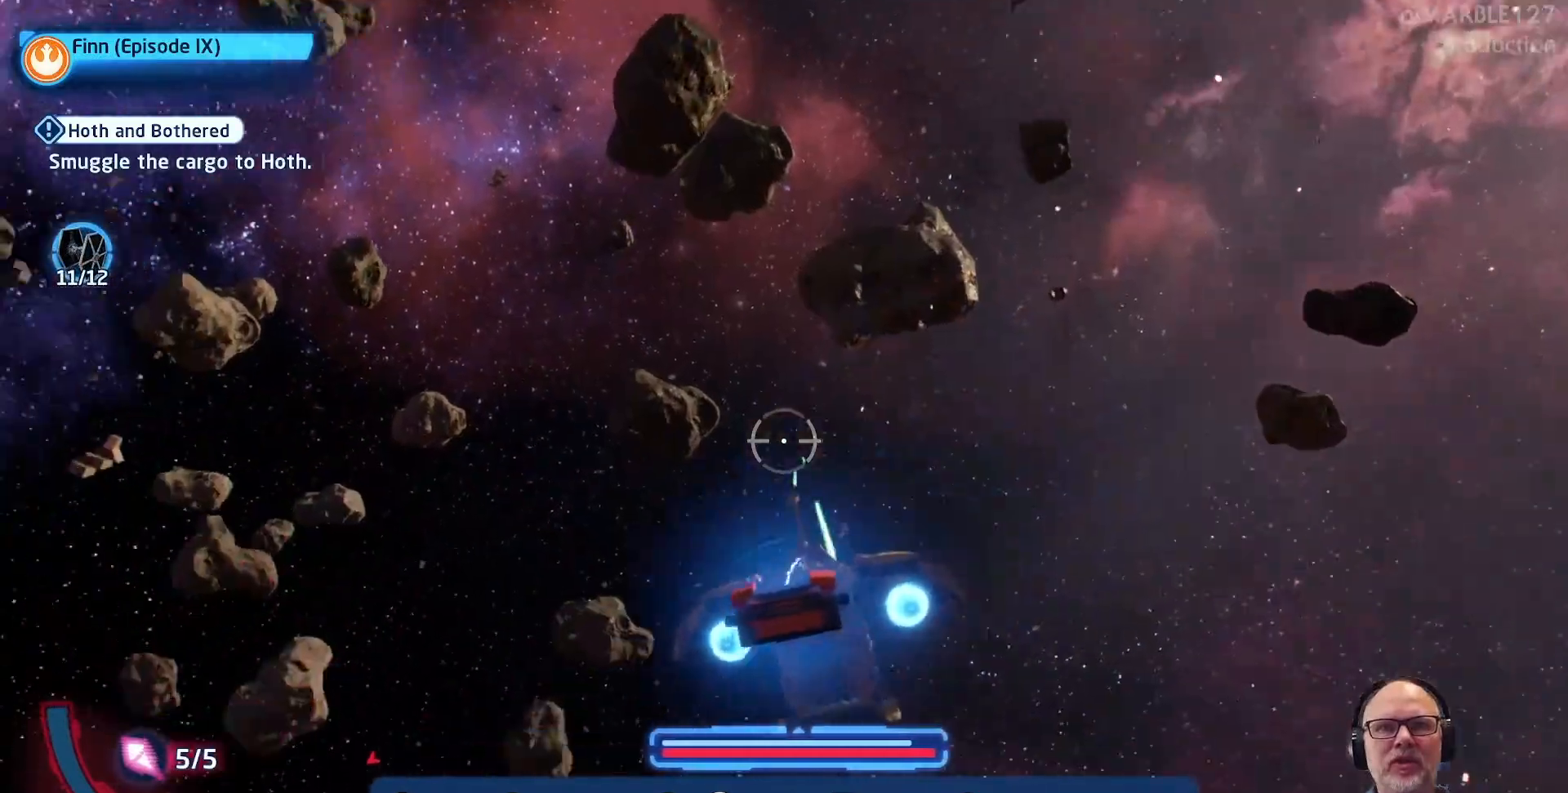
{"buttons": ["A"], "left_stick": "down-left", "right_stick": "center", "events": []}
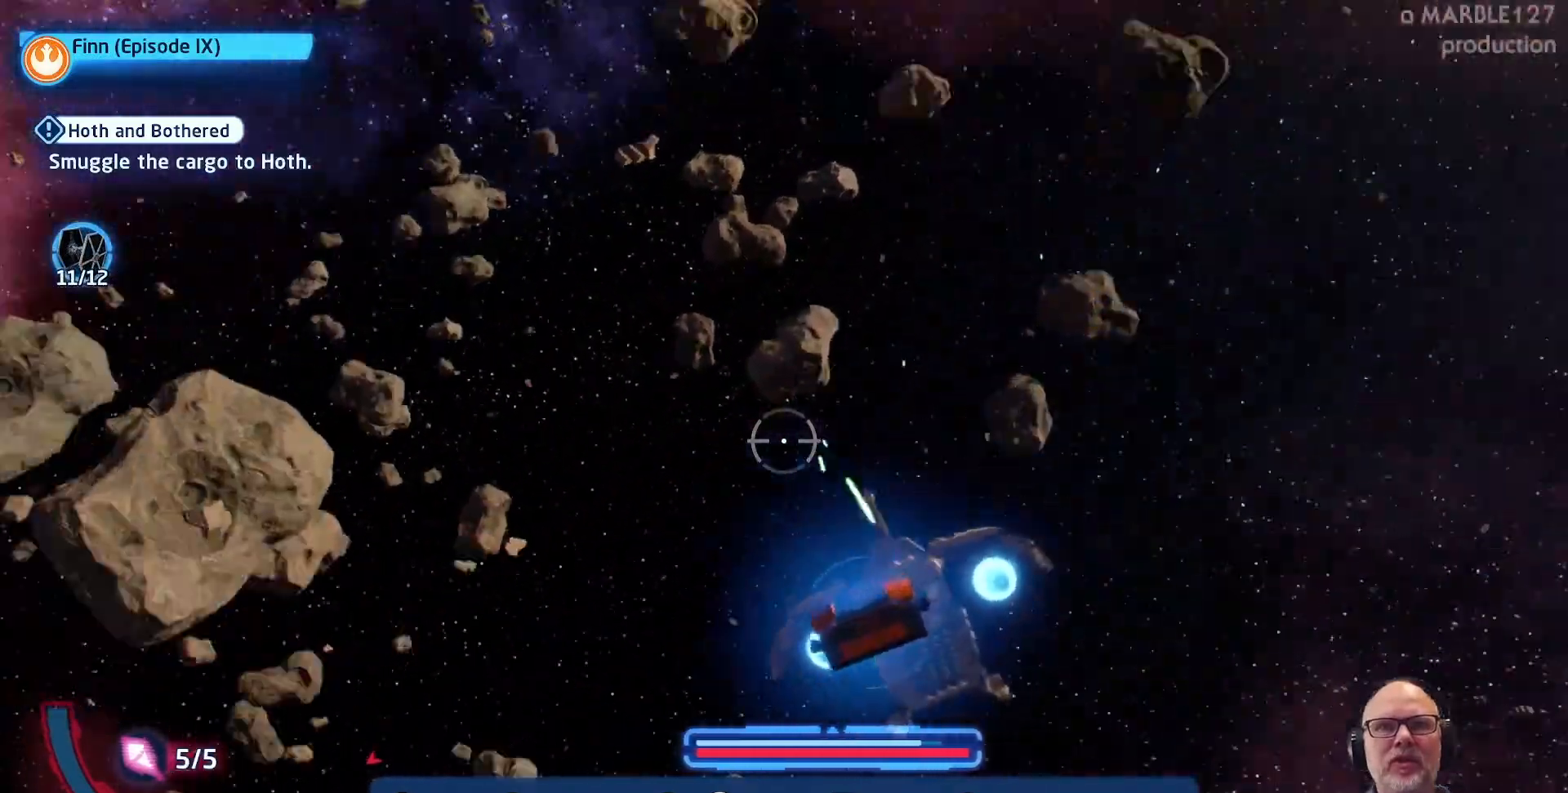
{"buttons": ["A"], "left_stick": "down-left", "right_stick": "center", "events": [[200, "left_stick", "left"], [433, "left_stick", "down-left"]]}
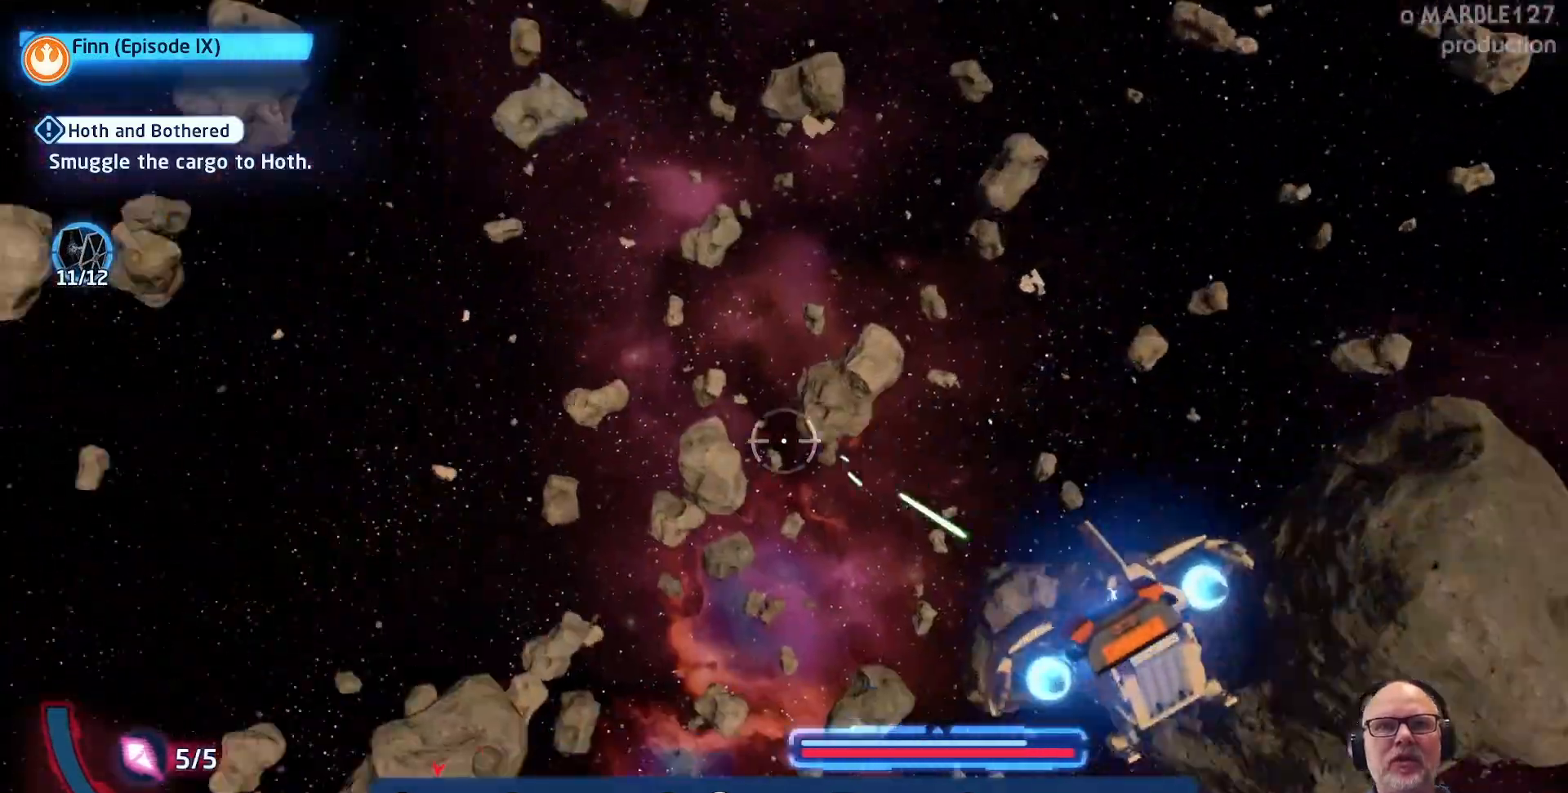
{"buttons": ["A"], "left_stick": "up-right", "right_stick": "center", "events": [[67, "left_stick", "down"], [267, "left_stick", "down-right"], [400, "left_stick", "right"], [500, "left_stick", "up-right"]]}
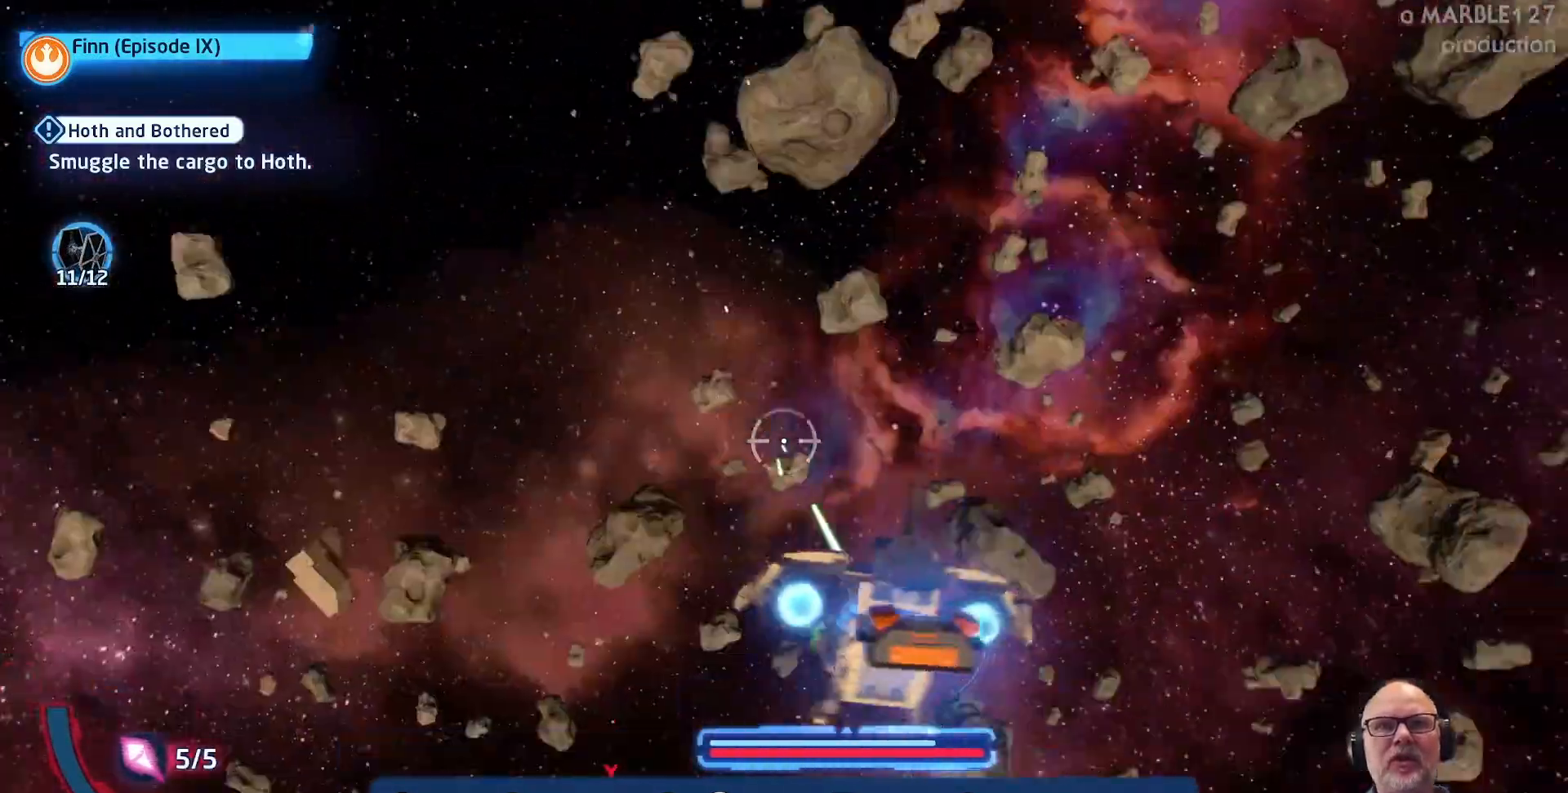
{"buttons": ["A"], "left_stick": "down", "right_stick": "center", "events": [[200, "left_stick", "down-right"], [267, "left_stick", "down"]]}
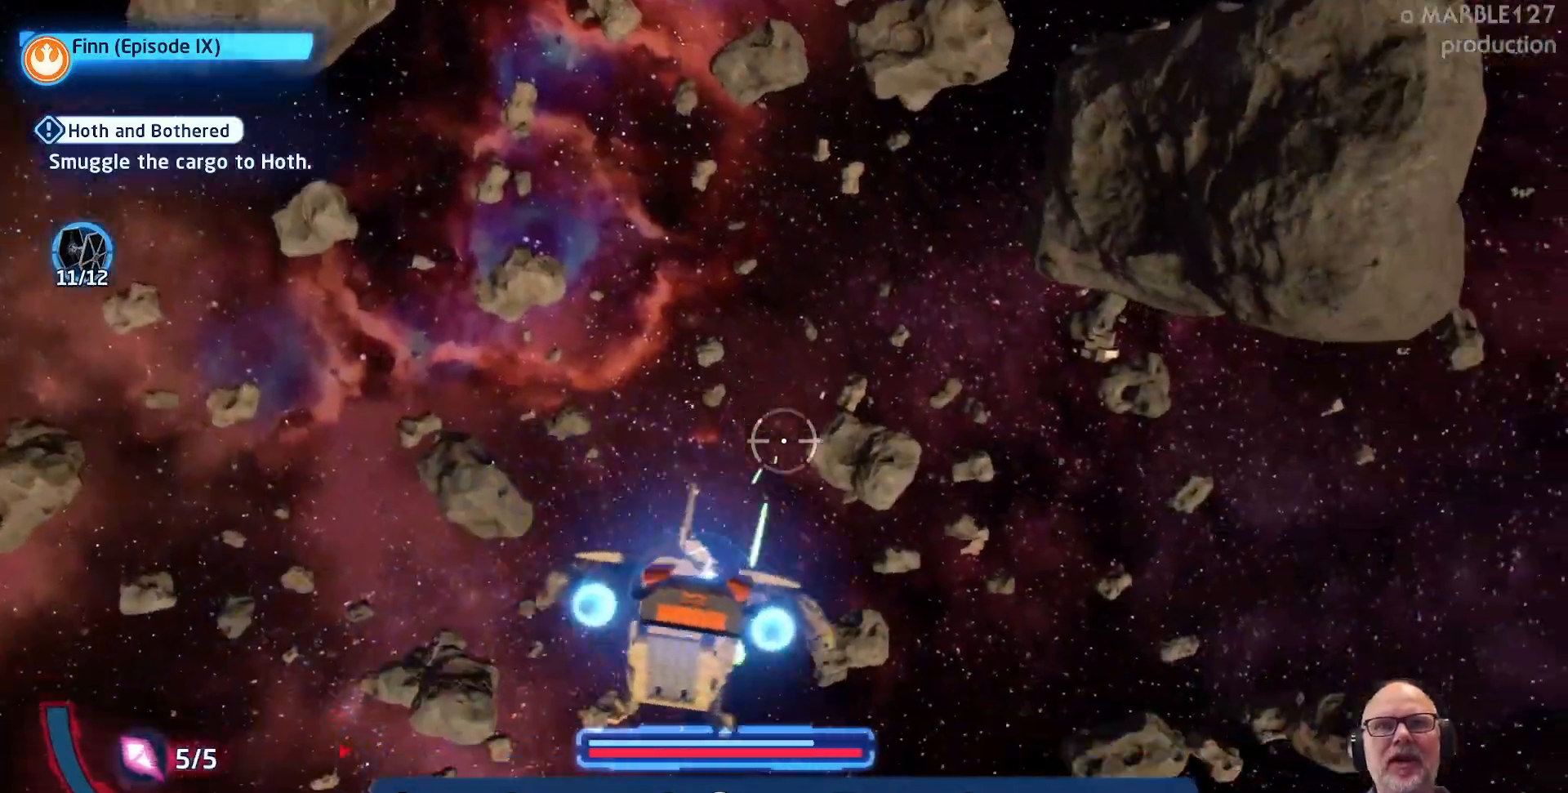
{"buttons": ["A"], "left_stick": "down-left", "right_stick": "center", "events": [[67, "left_stick", "down-right"], [400, "left_stick", "down-left"]]}
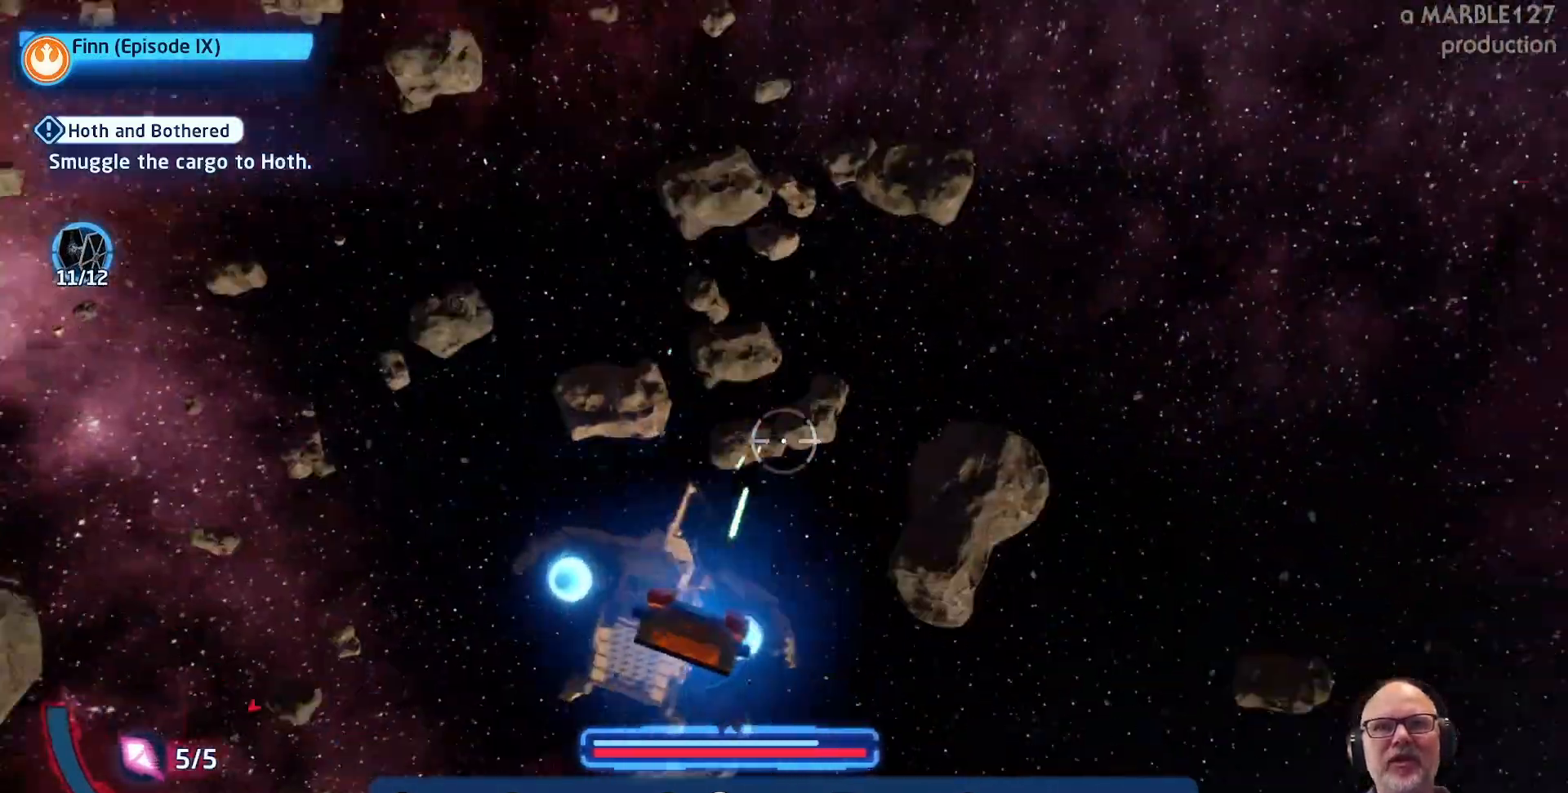
{"buttons": ["A"], "left_stick": "down-left", "right_stick": "center", "events": []}
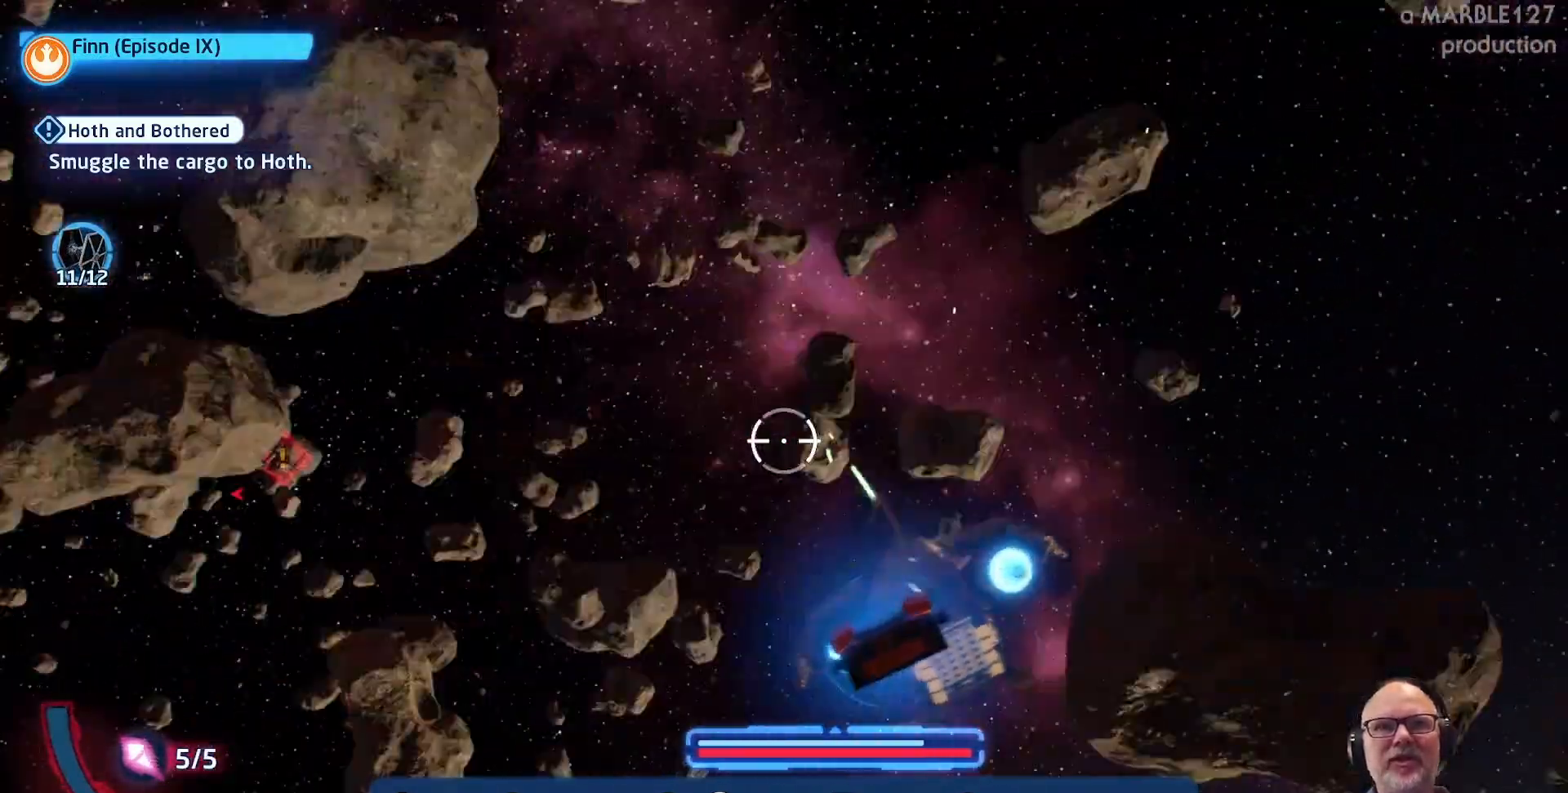
{"buttons": ["A"], "left_stick": "up-right", "right_stick": "center", "events": [[233, "left_stick", "up"], [433, "left_stick", "up-right"]]}
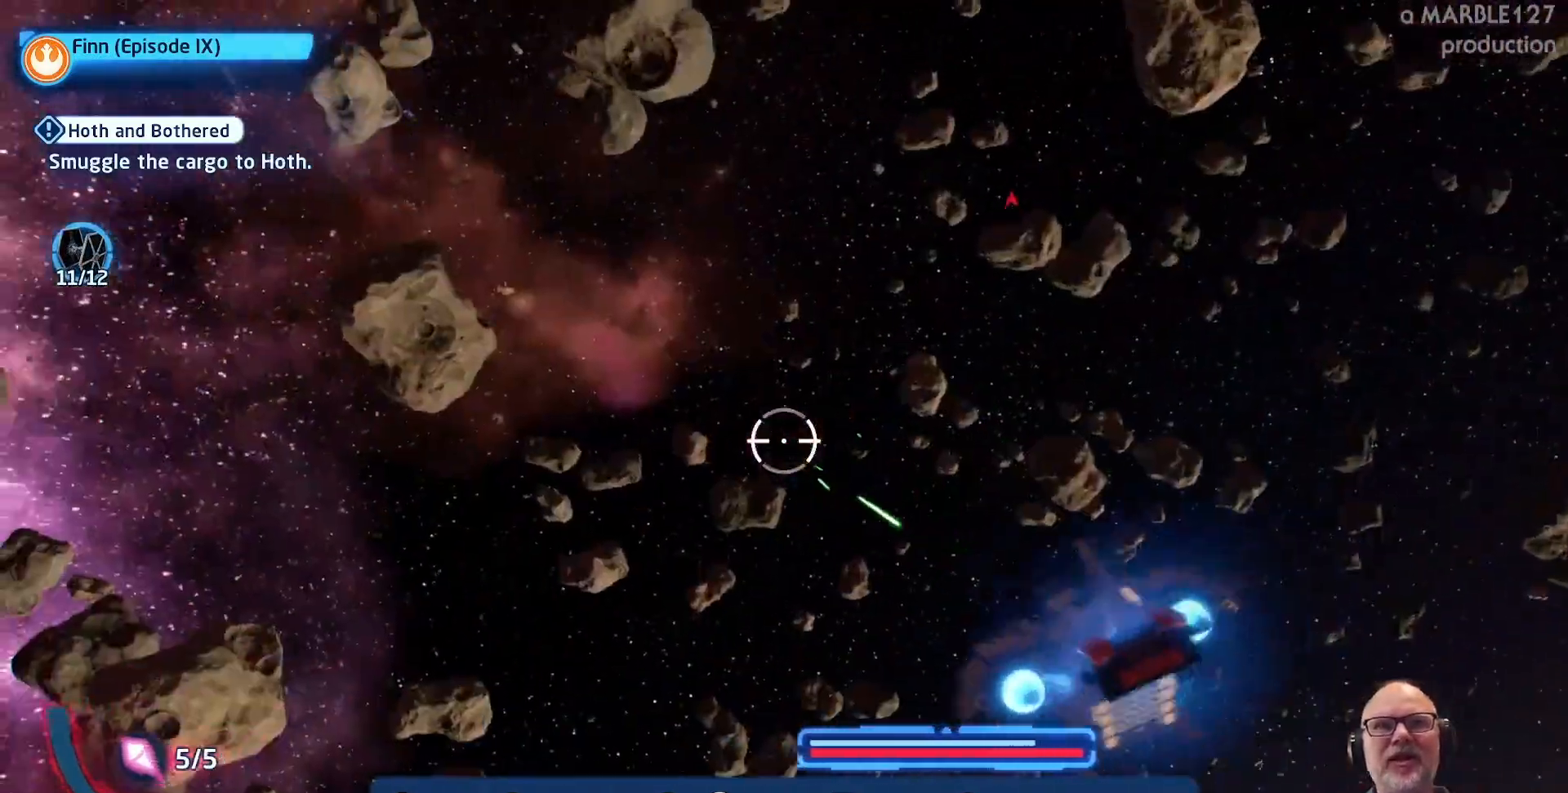
{"buttons": ["A"], "left_stick": "up-left", "right_stick": "center", "events": [[33, "left_stick", "right"], [267, "left_stick", "up-left"]]}
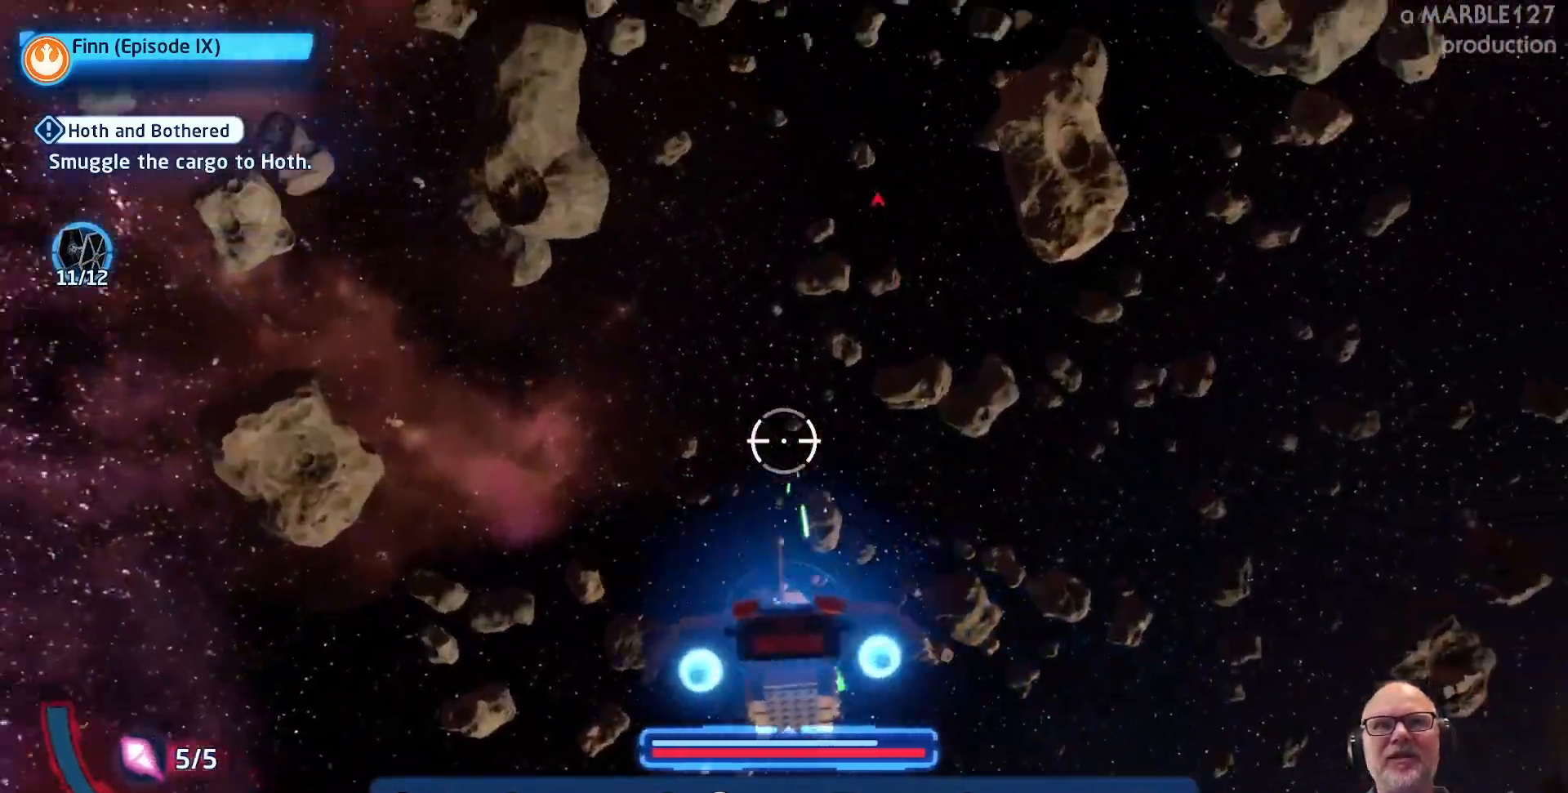
{"buttons": ["A"], "left_stick": "up", "right_stick": "center", "events": [[67, "left_stick", "up-right"], [400, "left_stick", "up"]]}